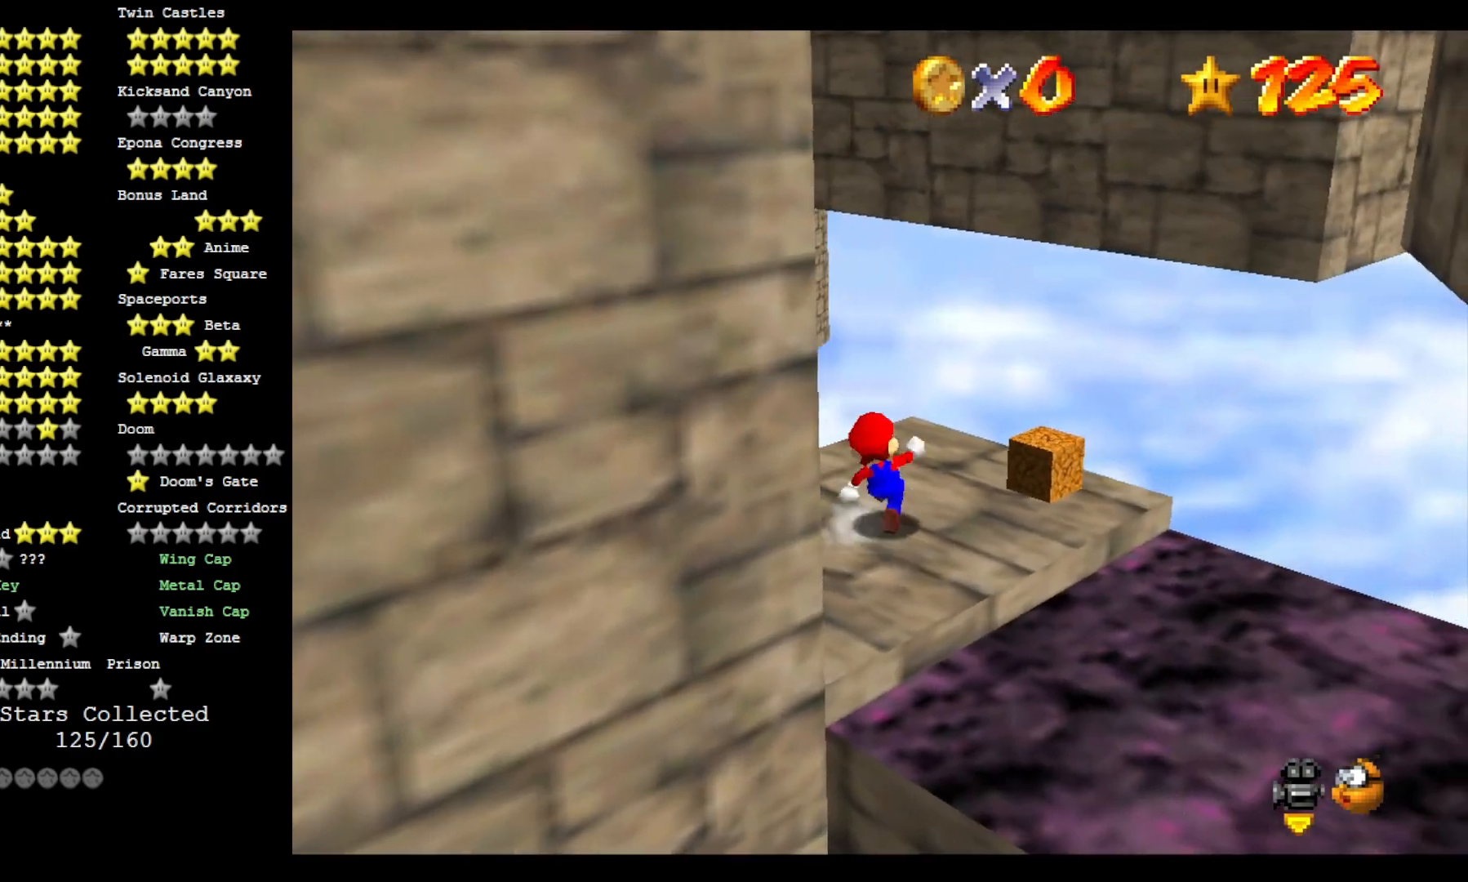
Gameplay with a controller (PlayStation layout); each line is a JSON object with the inputs held at the frame after it (dt_ms = milliseconds from this image to that frame). "events" lists button and stick changes between this image and that frame as [ms after this image, input, new state], when the widget could be followed in between.
{"dt_ms": 500, "buttons": [], "left_stick": "up", "right_stick": "center", "events": [[33, "right_stick", "center"]]}
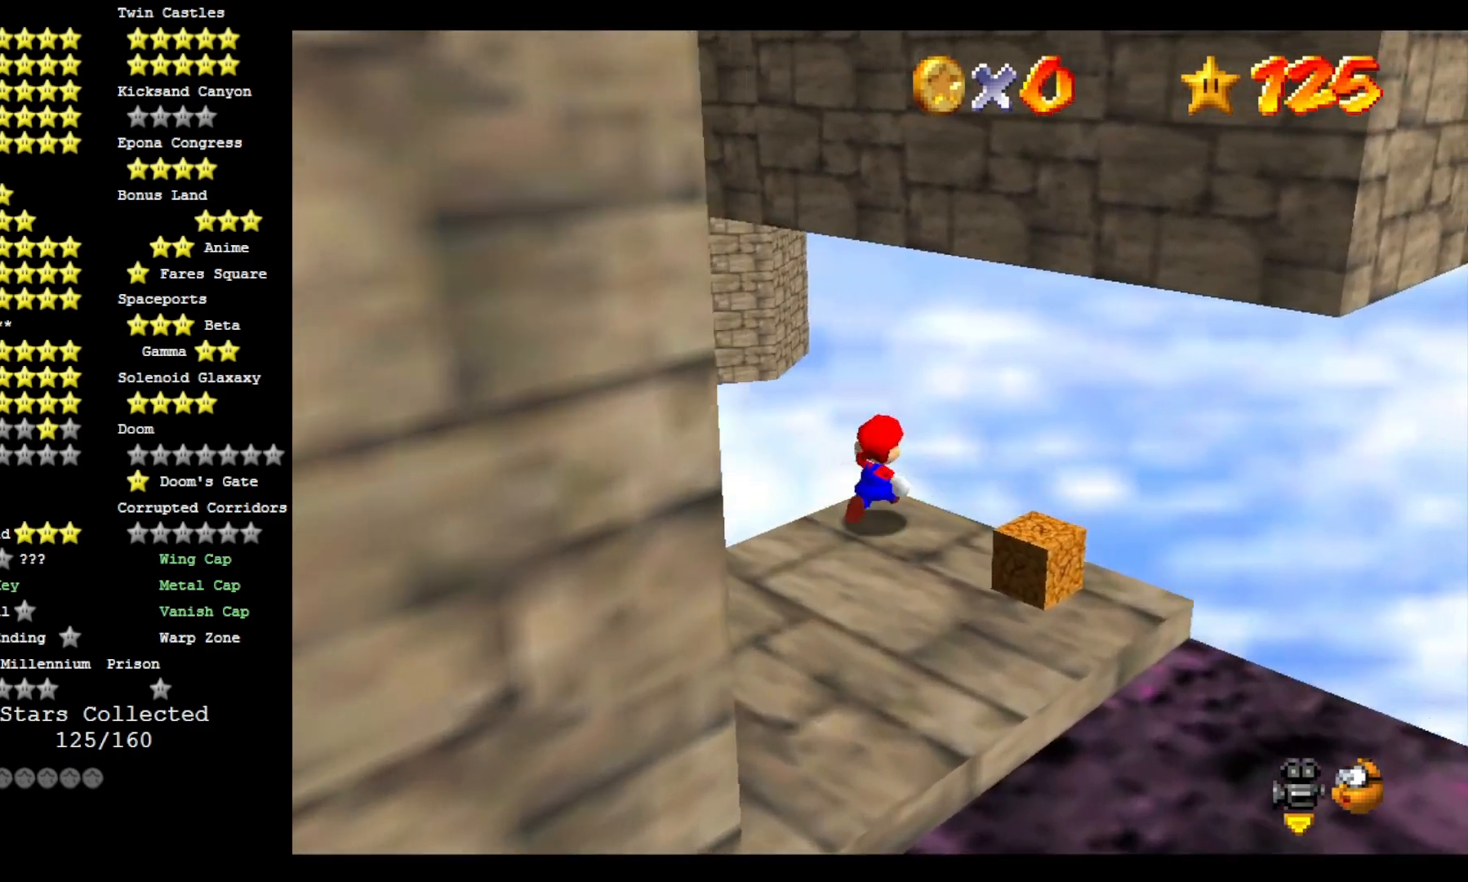
{"dt_ms": 500, "buttons": [], "left_stick": "up", "right_stick": "right", "events": [[33, "L2", "down"], [67, "CROSS", "down"], [233, "CROSS", "up"], [267, "L2", "up"], [500, "right_stick", "right"]]}
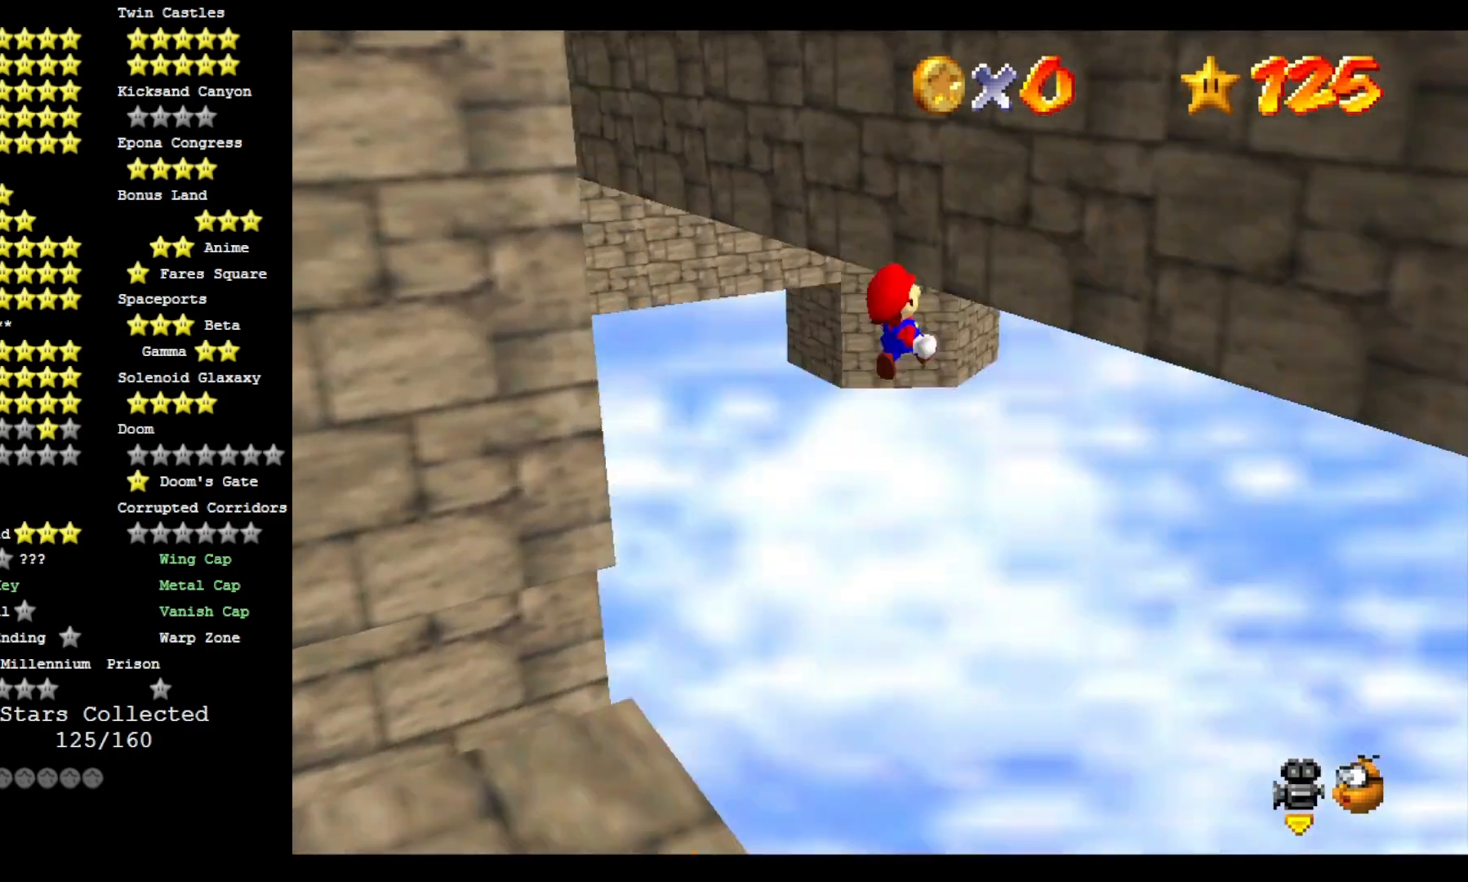
{"dt_ms": 500, "buttons": [], "left_stick": "up", "right_stick": "center", "events": [[100, "left_stick", "up-right"], [133, "right_stick", "center"], [333, "right_stick", "down"], [433, "right_stick", "center"], [467, "left_stick", "up"]]}
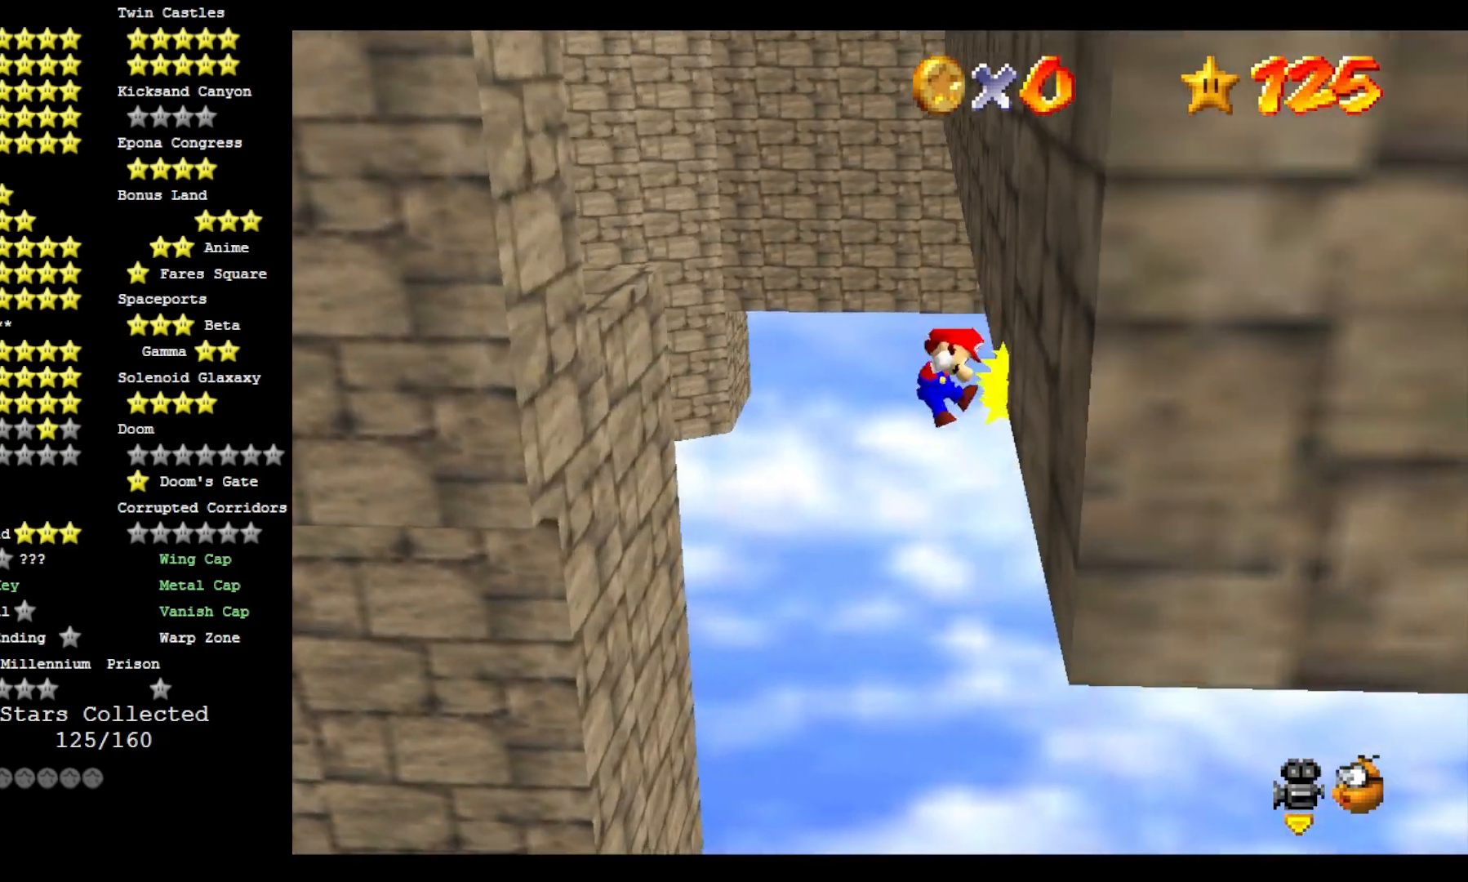
{"dt_ms": 500, "buttons": ["CROSS"], "left_stick": "up", "right_stick": "center", "events": [[33, "CROSS", "down"]]}
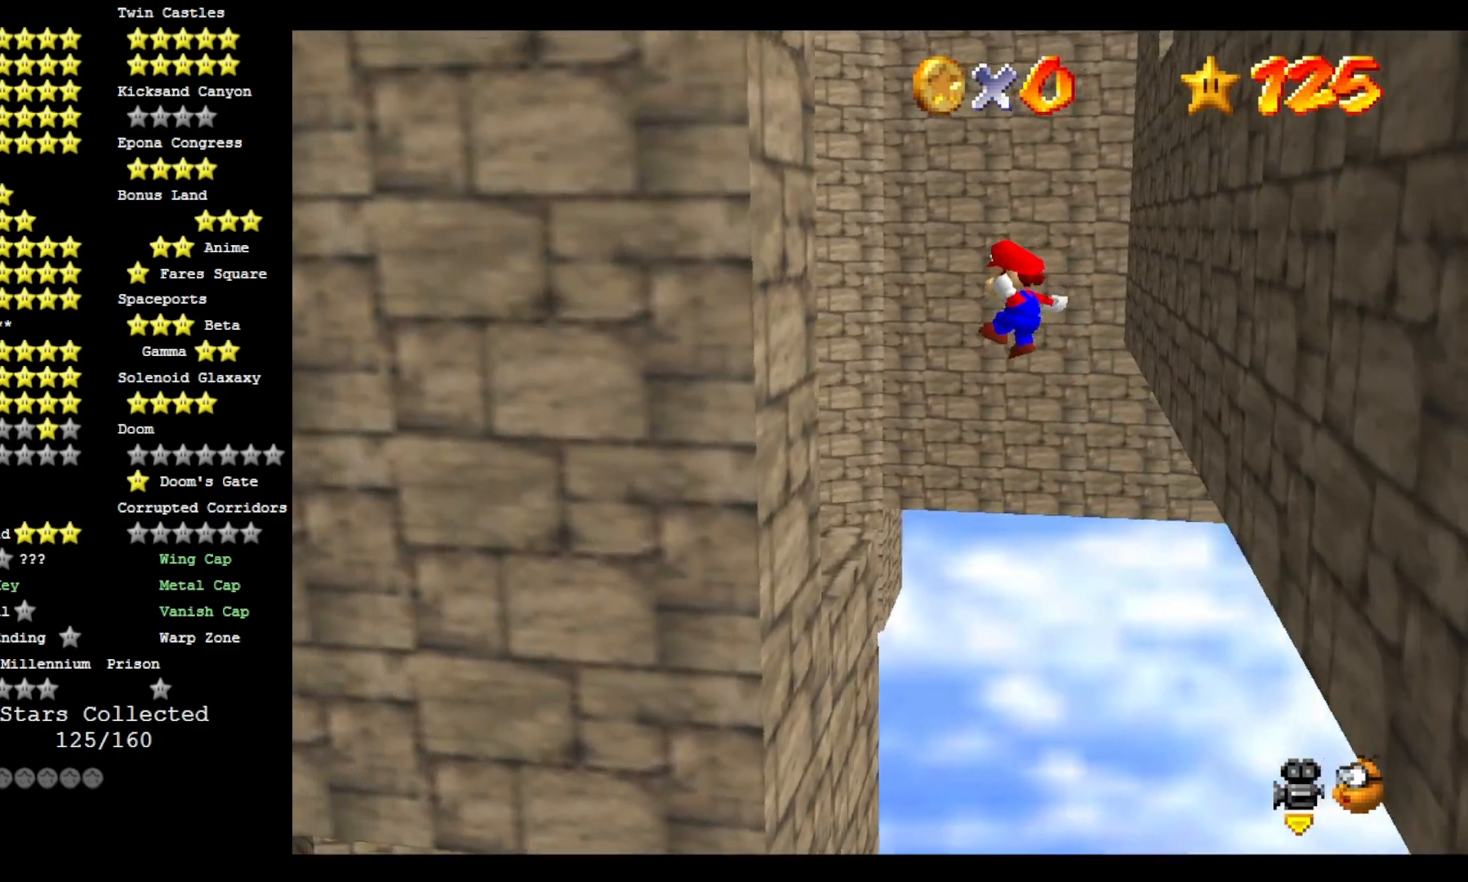
{"dt_ms": 500, "buttons": ["CROSS"], "left_stick": "down-right", "right_stick": "center", "events": [[167, "left_stick", "up-left"], [400, "left_stick", "down-left"], [500, "left_stick", "down-right"]]}
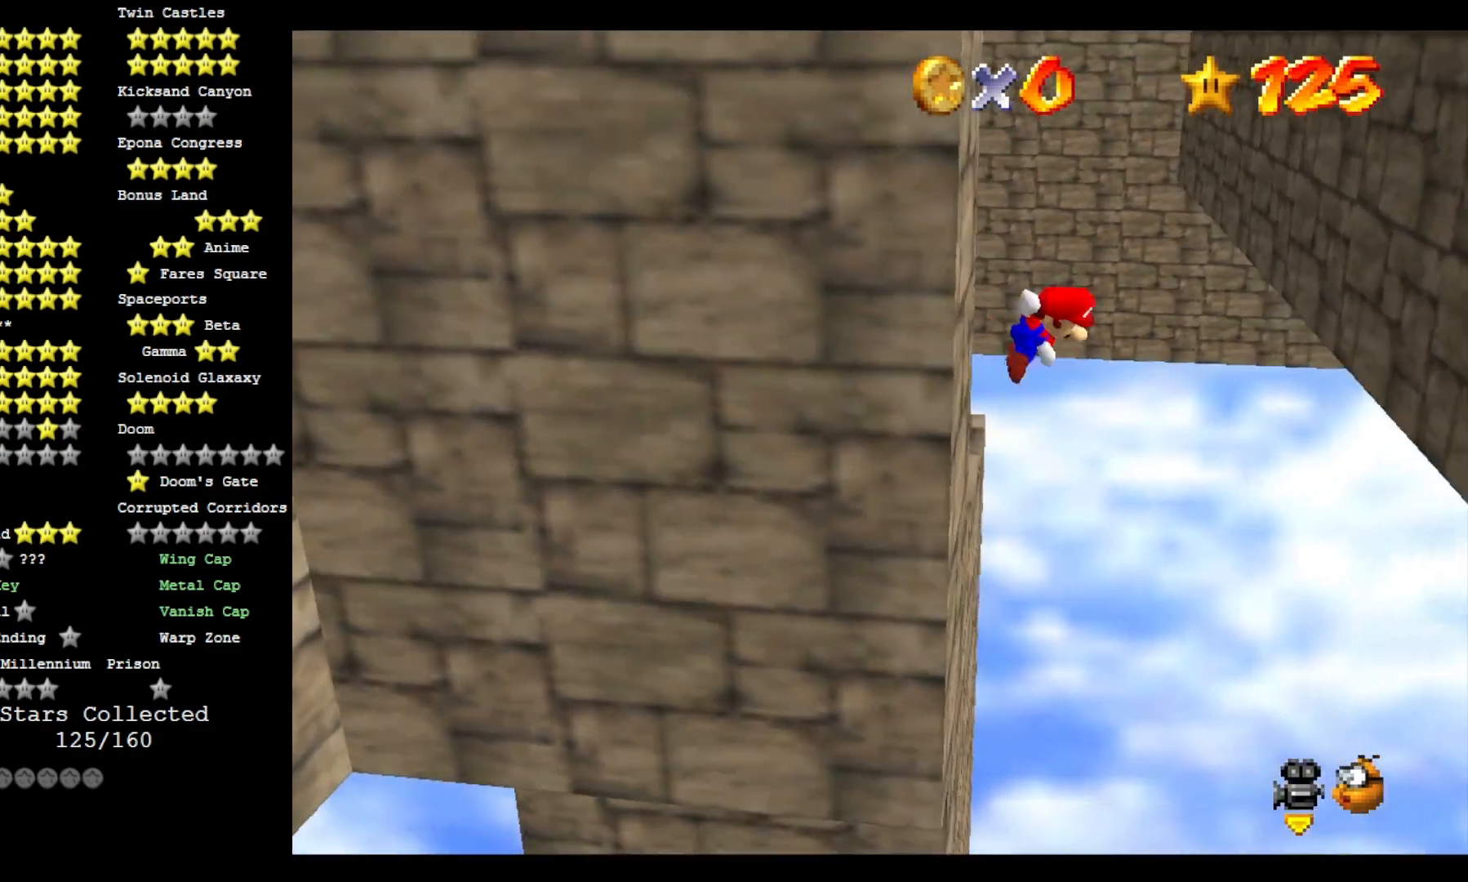
{"dt_ms": 500, "buttons": ["CROSS"], "left_stick": "down-right", "right_stick": "center", "events": []}
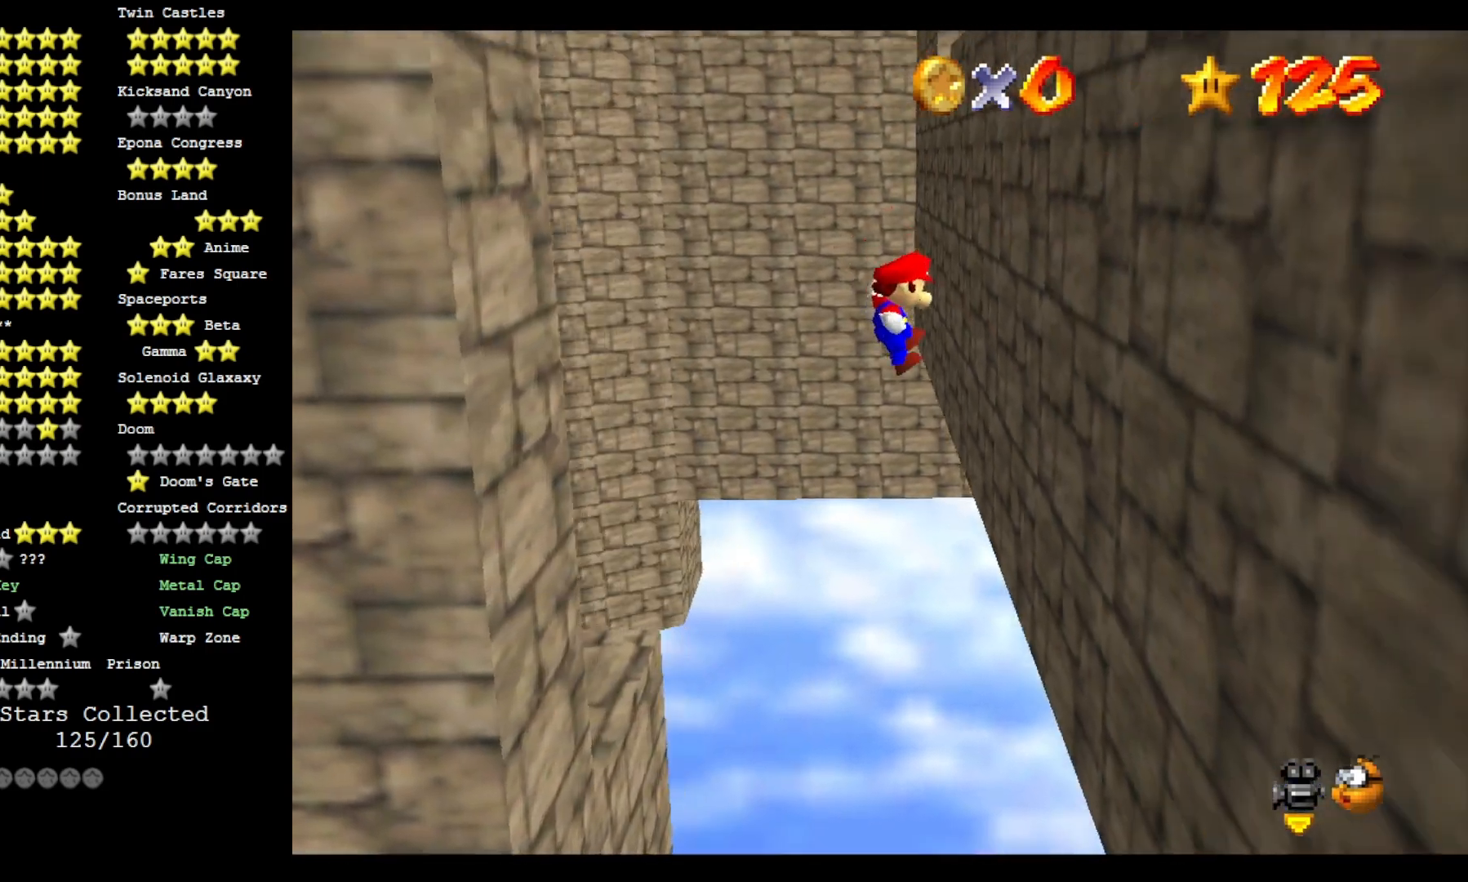
{"dt_ms": 500, "buttons": ["CROSS"], "left_stick": "down-left", "right_stick": "center", "events": [[367, "left_stick", "down-left"]]}
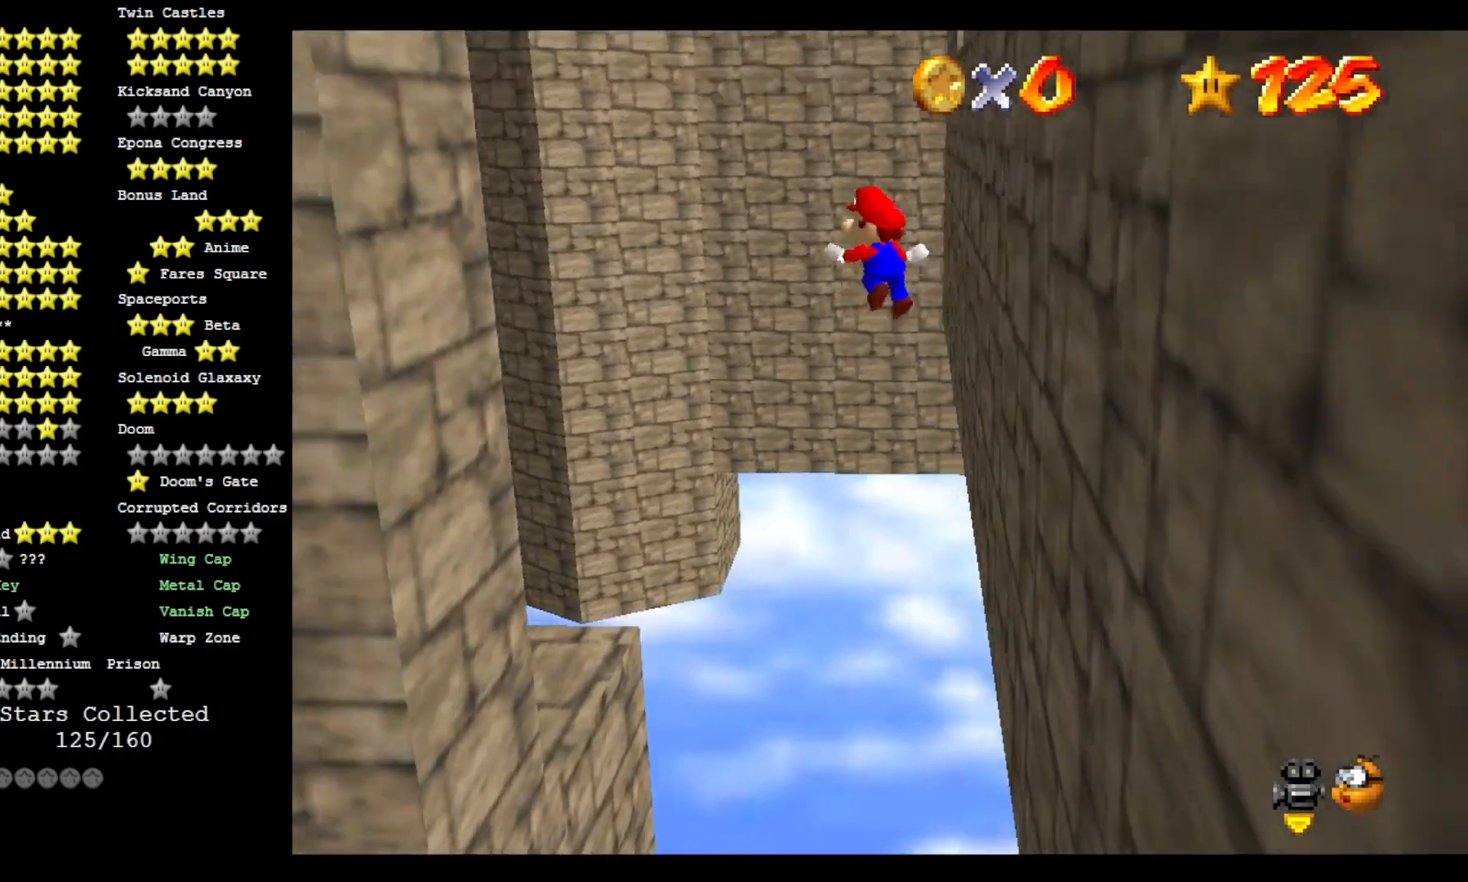
{"dt_ms": 500, "buttons": ["CROSS"], "left_stick": "down-left", "right_stick": "center", "events": []}
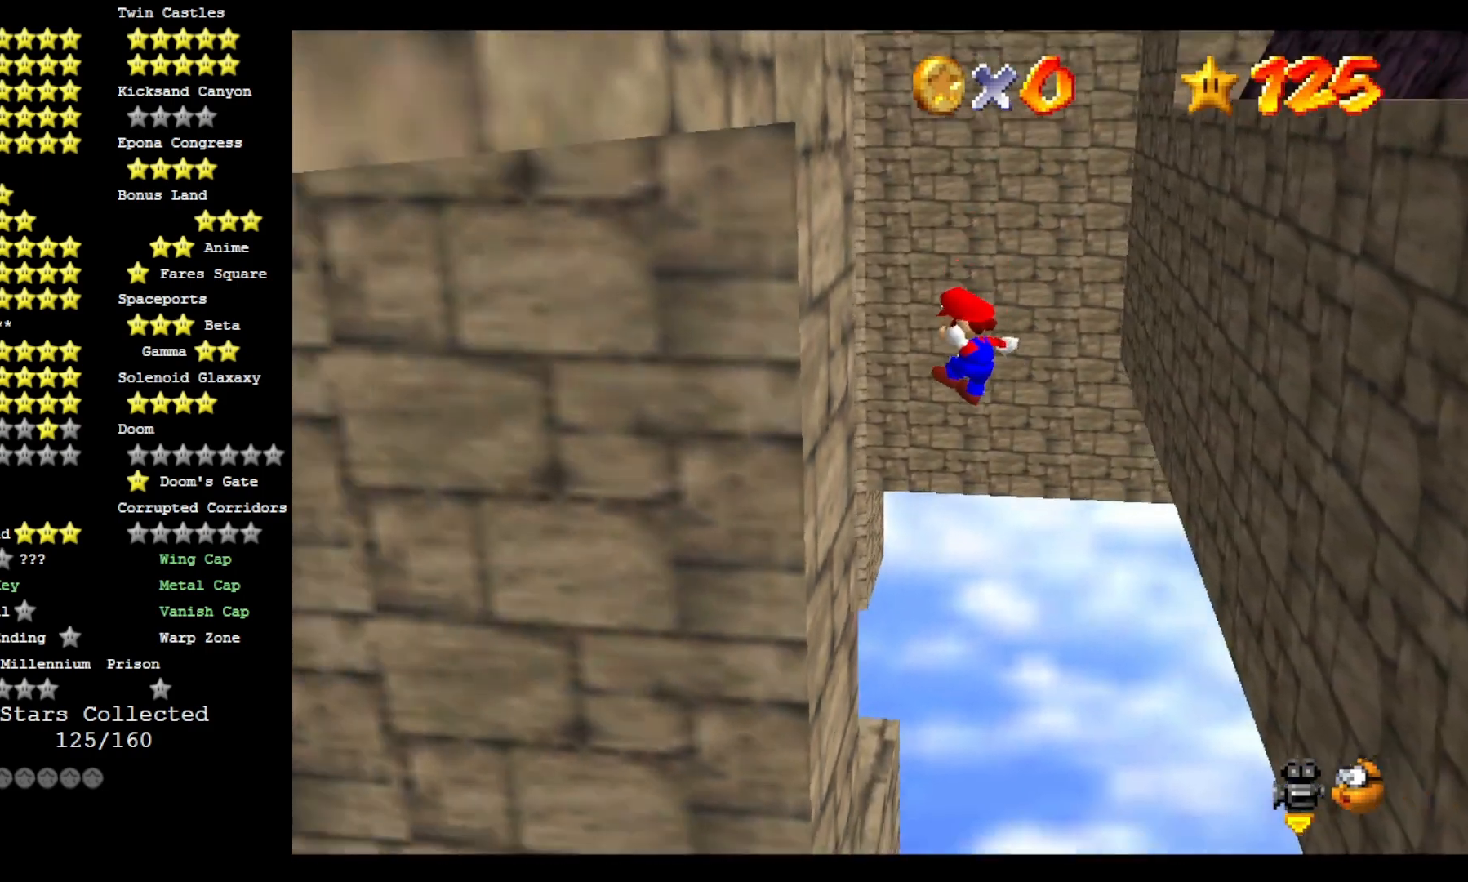
{"dt_ms": 500, "buttons": ["CROSS"], "left_stick": "down-right", "right_stick": "center", "events": [[167, "left_stick", "down"], [267, "left_stick", "down-right"]]}
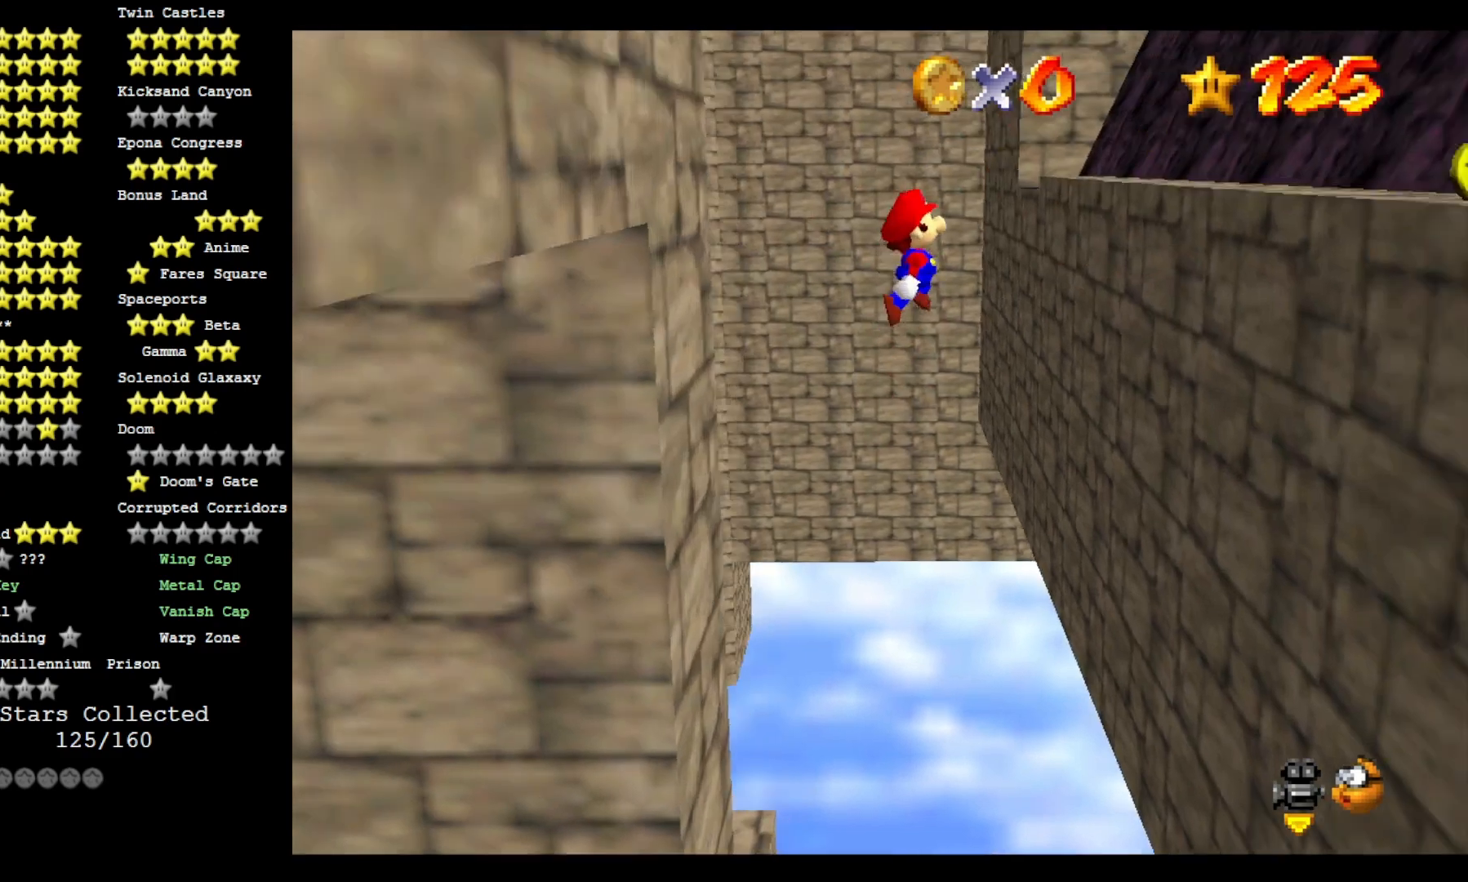
{"dt_ms": 500, "buttons": [], "left_stick": "down-right", "right_stick": "center", "events": [[467, "CROSS", "up"]]}
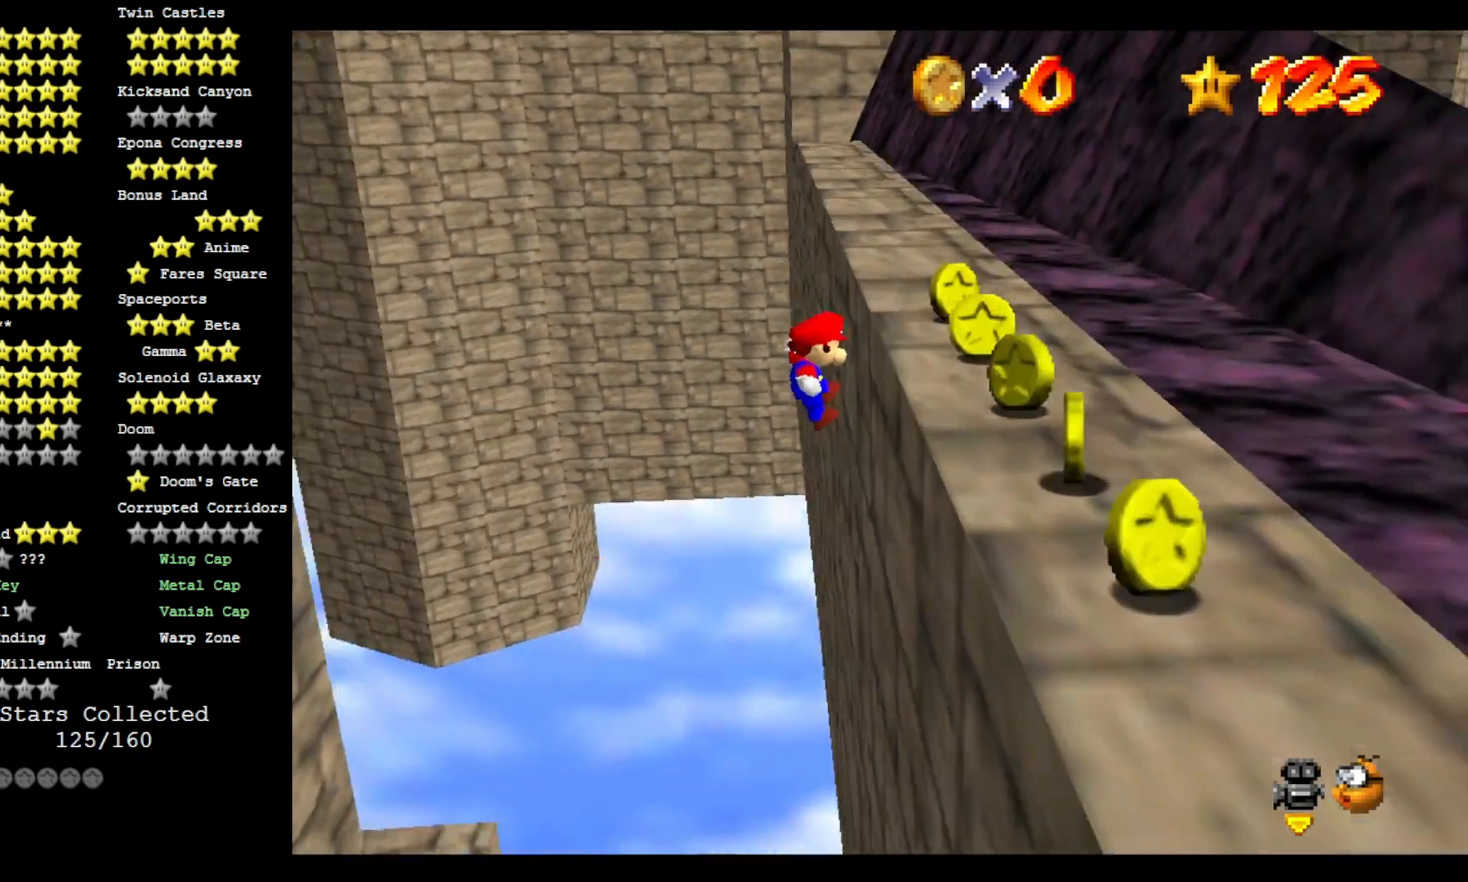
{"dt_ms": 500, "buttons": ["CROSS"], "left_stick": "down-left", "right_stick": "center", "events": [[33, "left_stick", "down"], [100, "CROSS", "down"], [233, "left_stick", "down-left"]]}
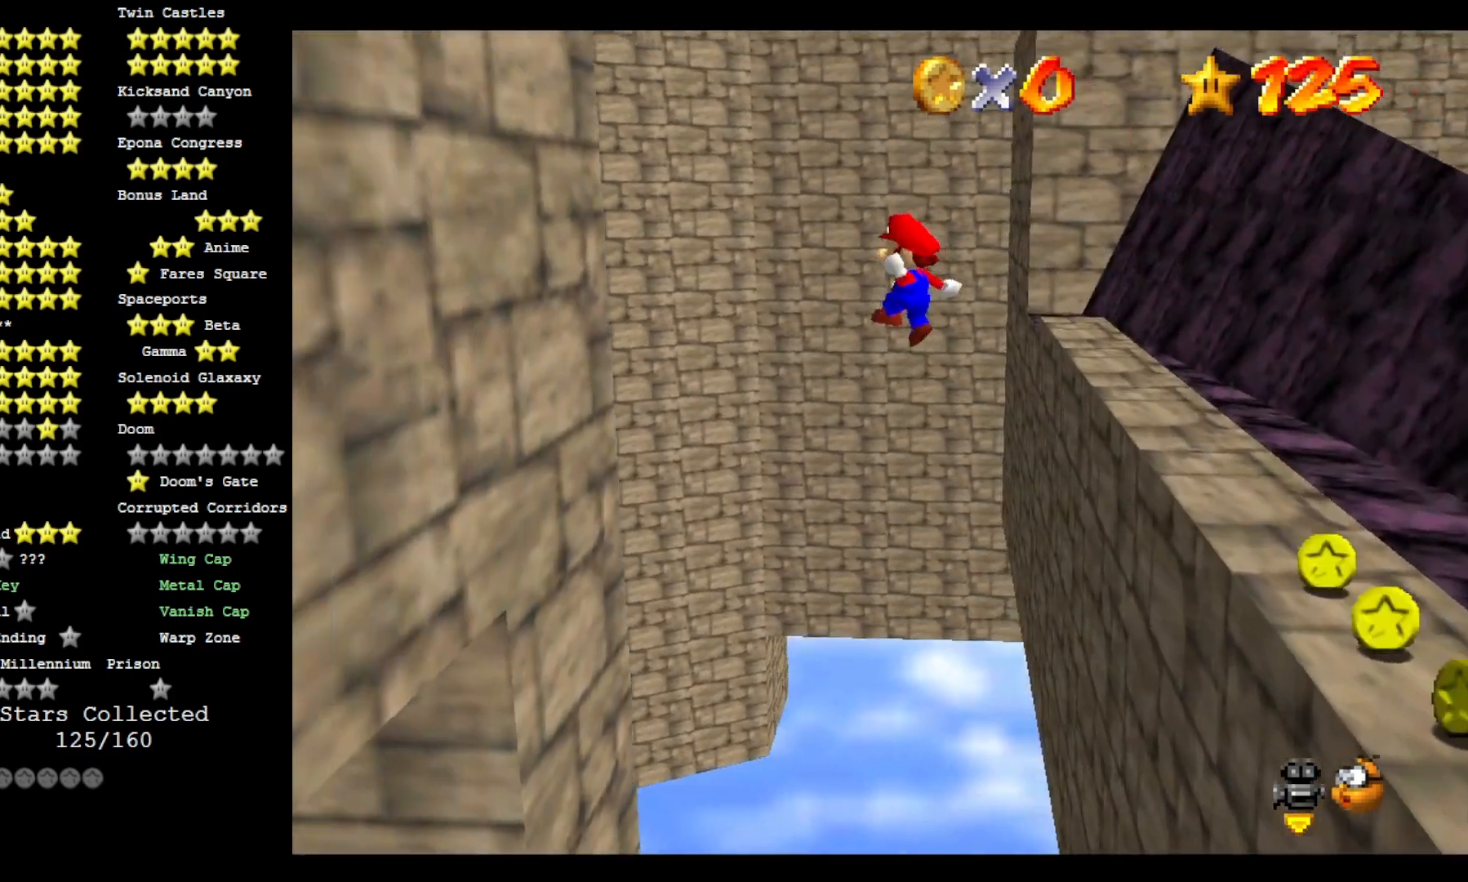
{"dt_ms": 500, "buttons": ["CROSS"], "left_stick": "down-left", "right_stick": "center", "events": []}
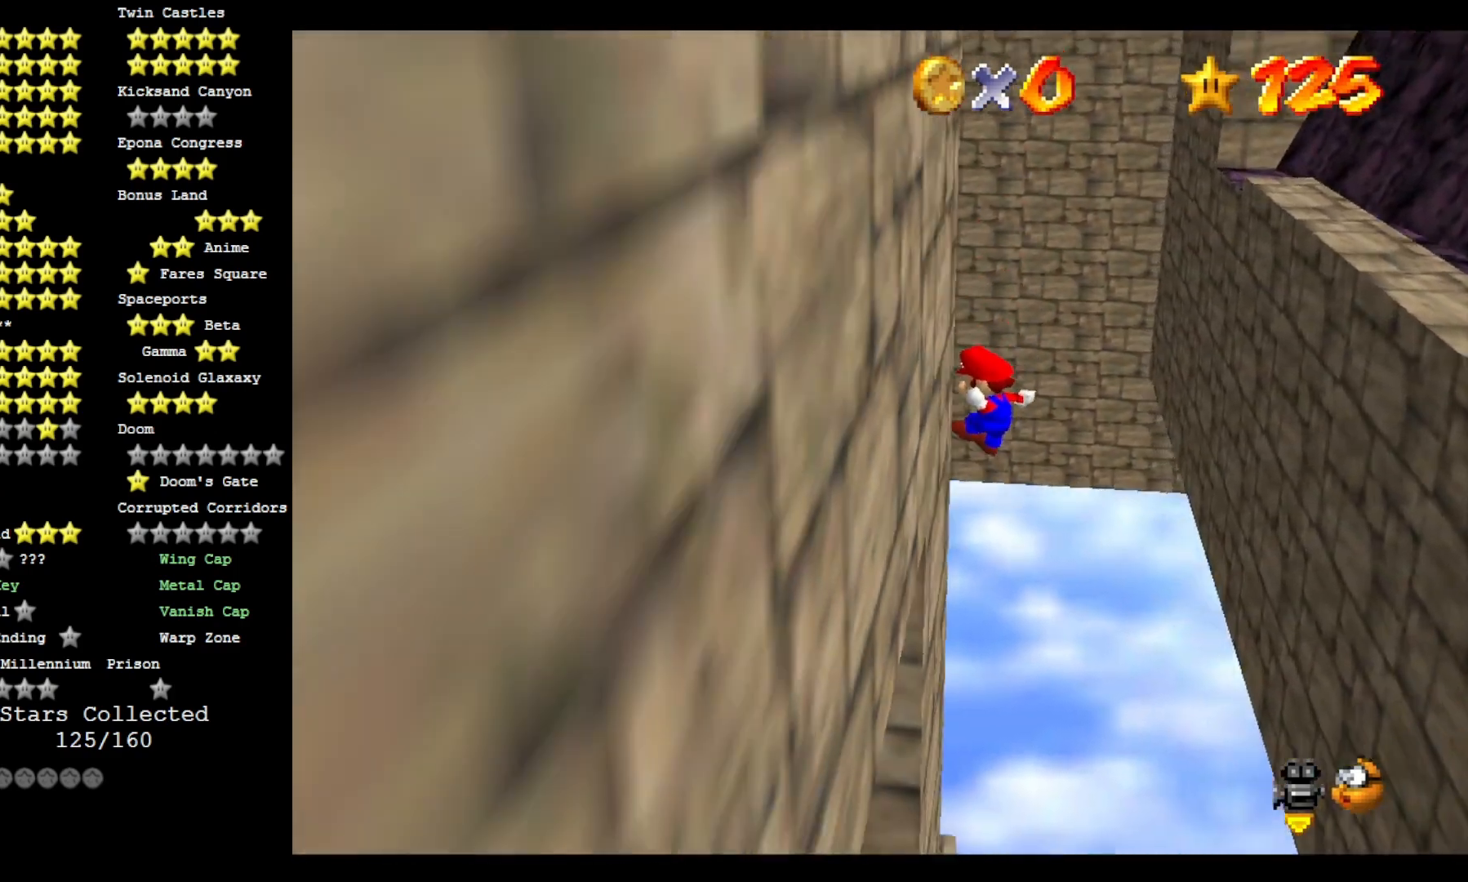
{"dt_ms": 500, "buttons": ["CROSS"], "left_stick": "up", "right_stick": "center", "events": [[133, "left_stick", "up-right"], [500, "left_stick", "up"]]}
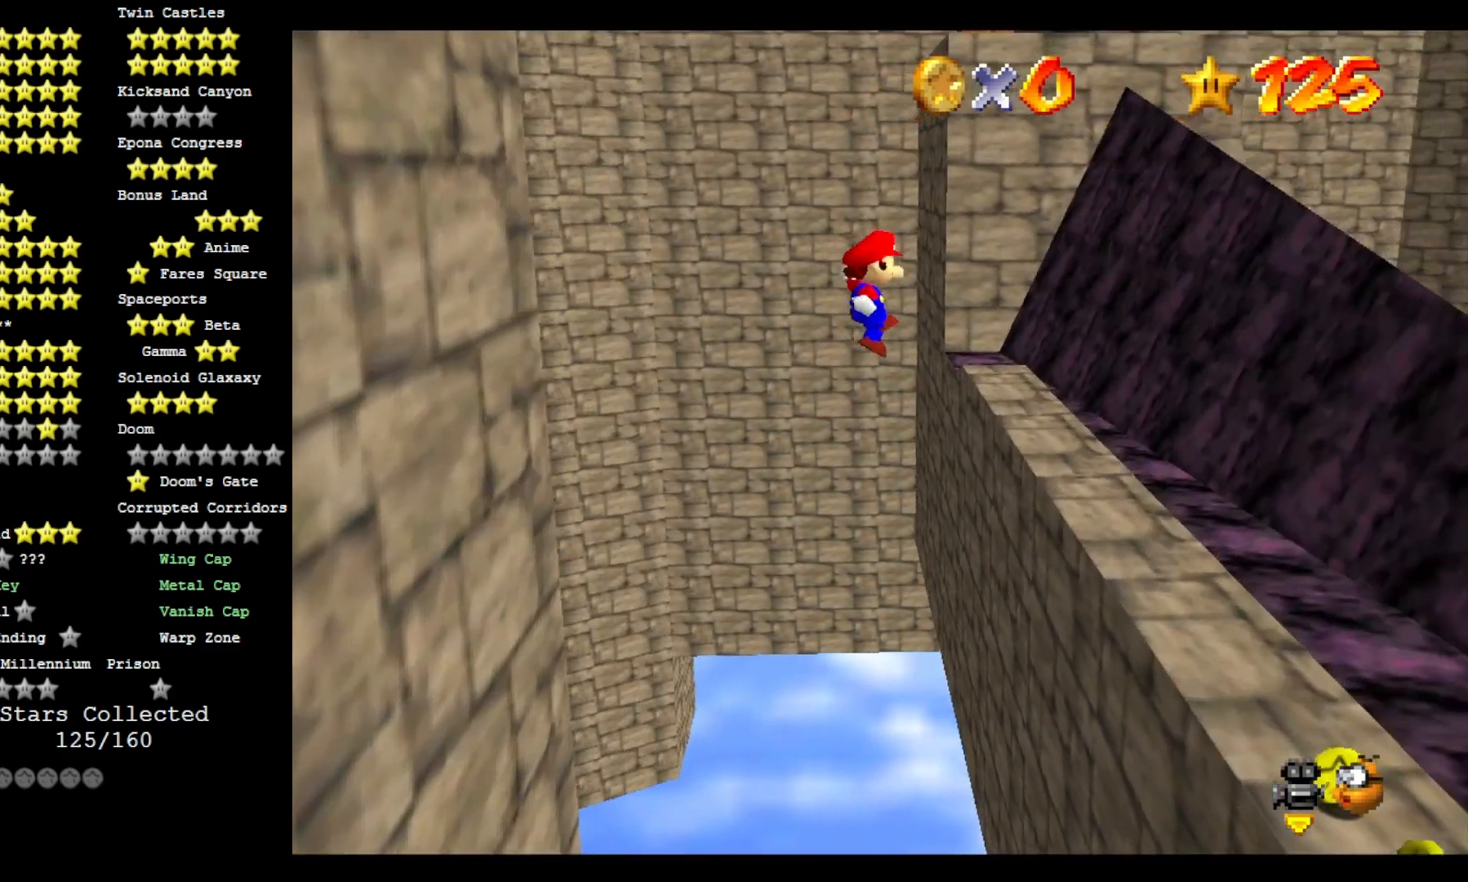
{"dt_ms": 500, "buttons": ["CROSS"], "left_stick": "up-right", "right_stick": "center", "events": [[167, "DPAD_DOWN", "down"], [300, "DPAD_DOWN", "up"], [367, "left_stick", "up-right"]]}
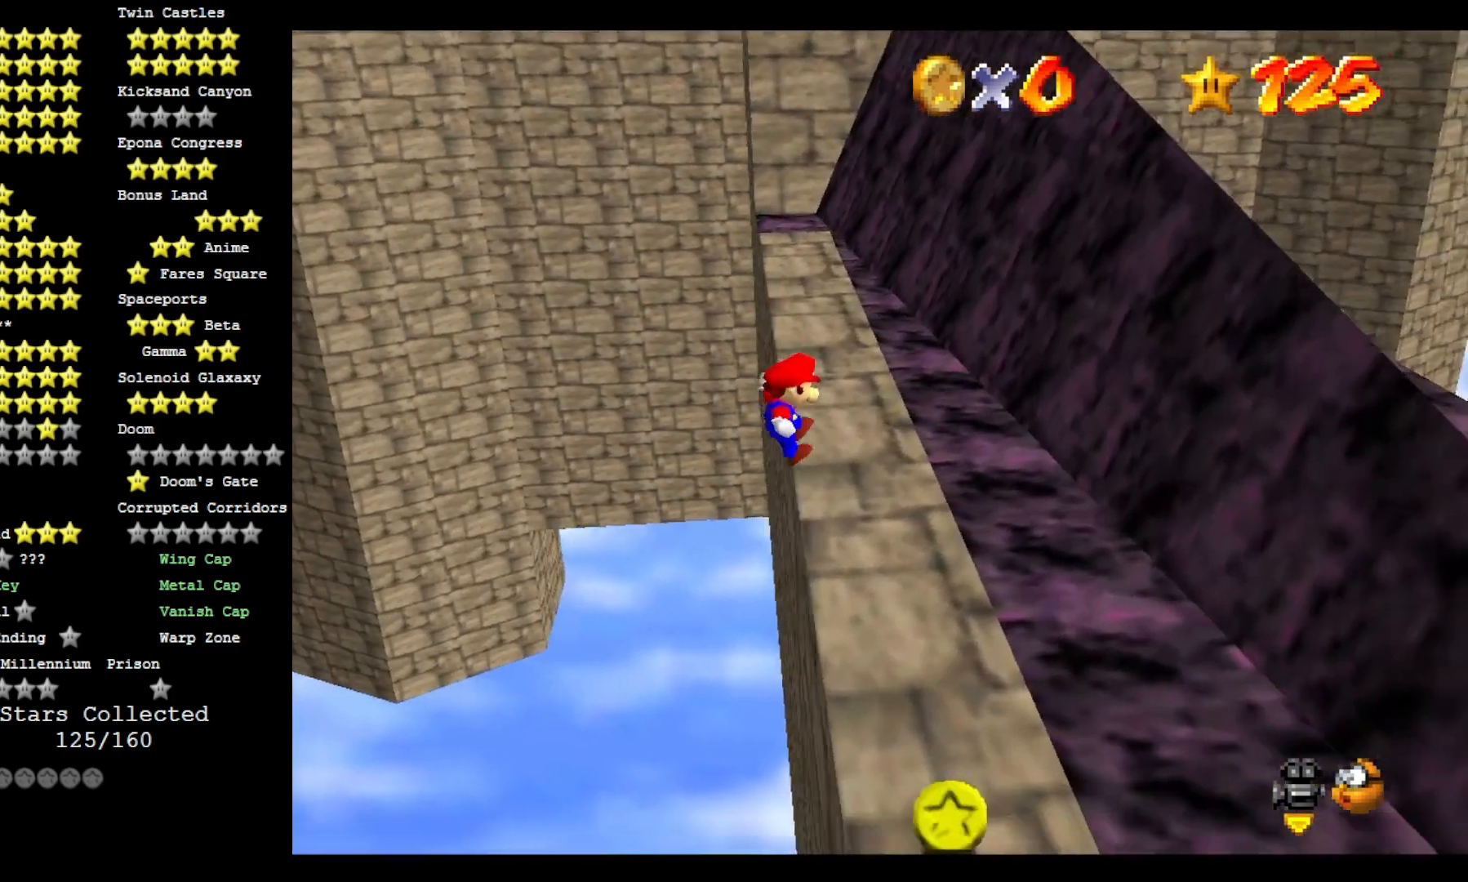
{"dt_ms": 500, "buttons": ["CROSS"], "left_stick": "center", "right_stick": "center", "events": [[33, "left_stick", "center"], [67, "right_stick", "down-right"], [200, "right_stick", "center"], [300, "right_stick", "down-right"], [433, "right_stick", "center"]]}
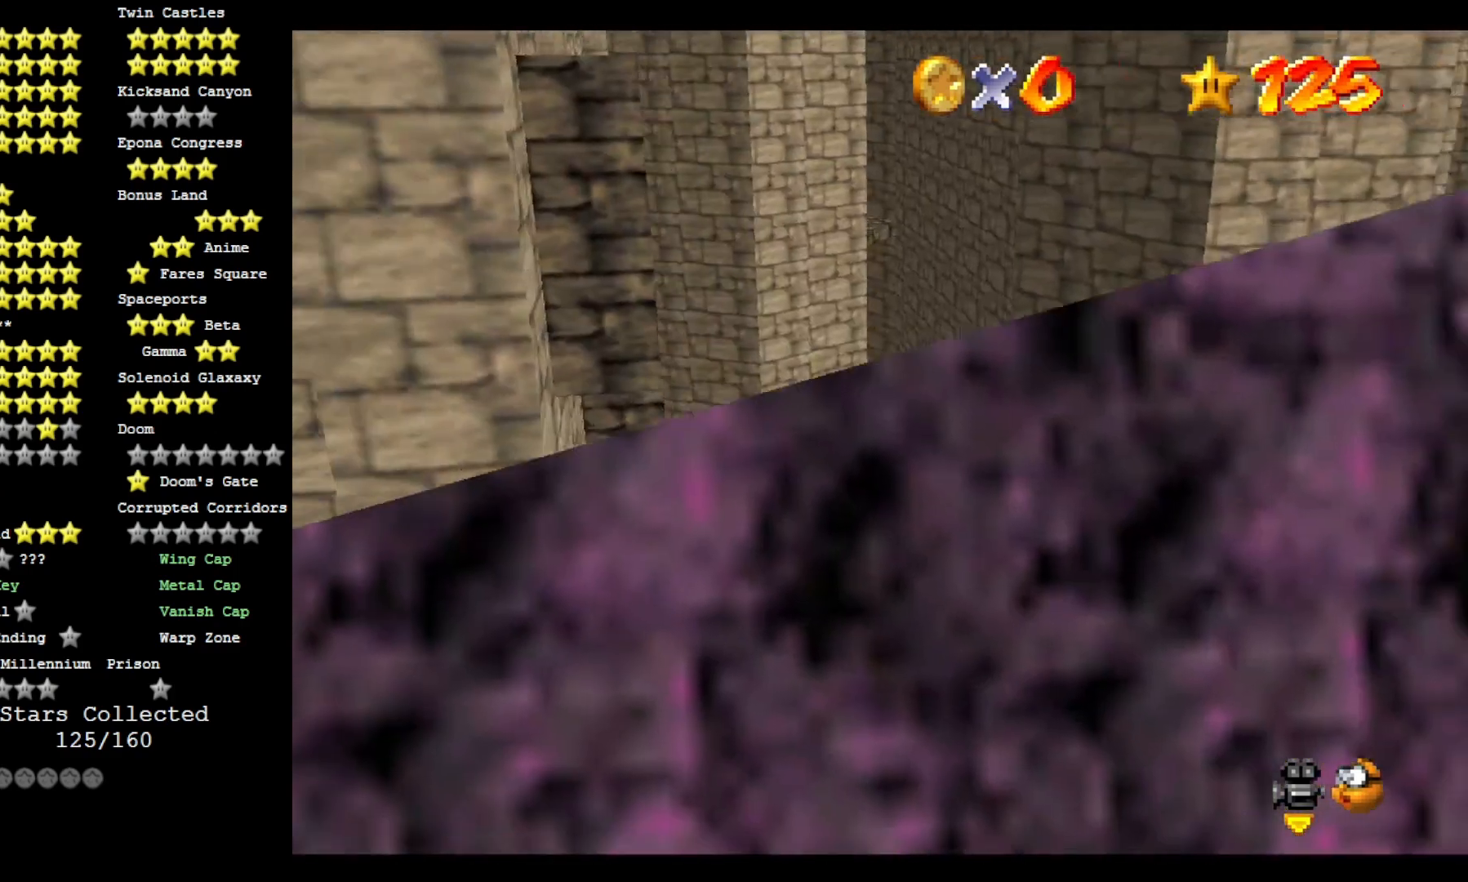
{"dt_ms": 500, "buttons": ["CROSS"], "left_stick": "center", "right_stick": "center", "events": [[267, "CROSS", "up"], [433, "CROSS", "down"]]}
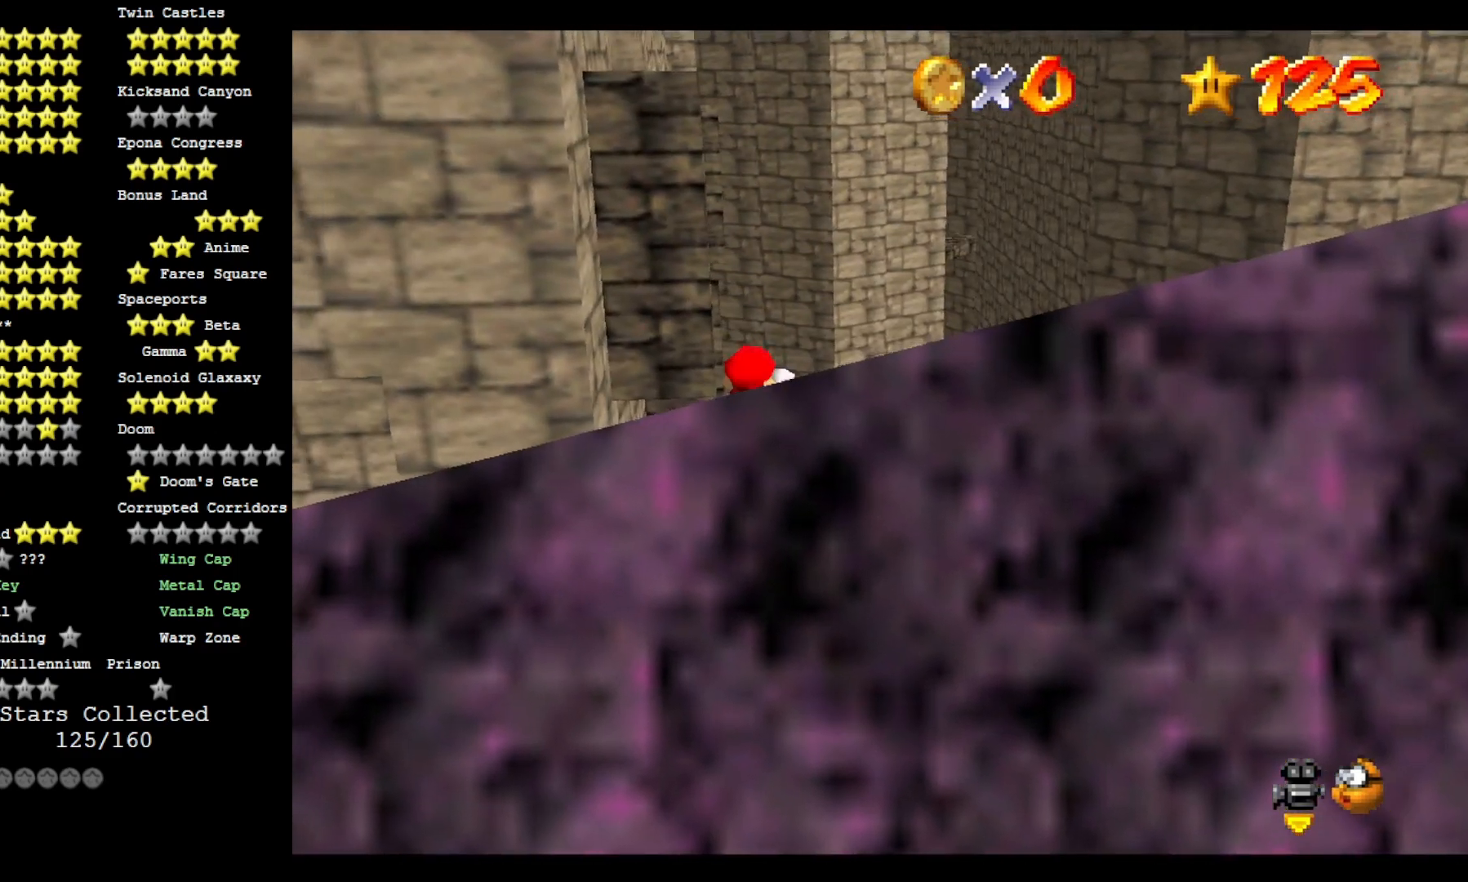
{"dt_ms": 500, "buttons": [], "left_stick": "center", "right_stick": "center", "events": [[33, "CROSS", "up"], [33, "left_stick", "left"], [333, "left_stick", "center"]]}
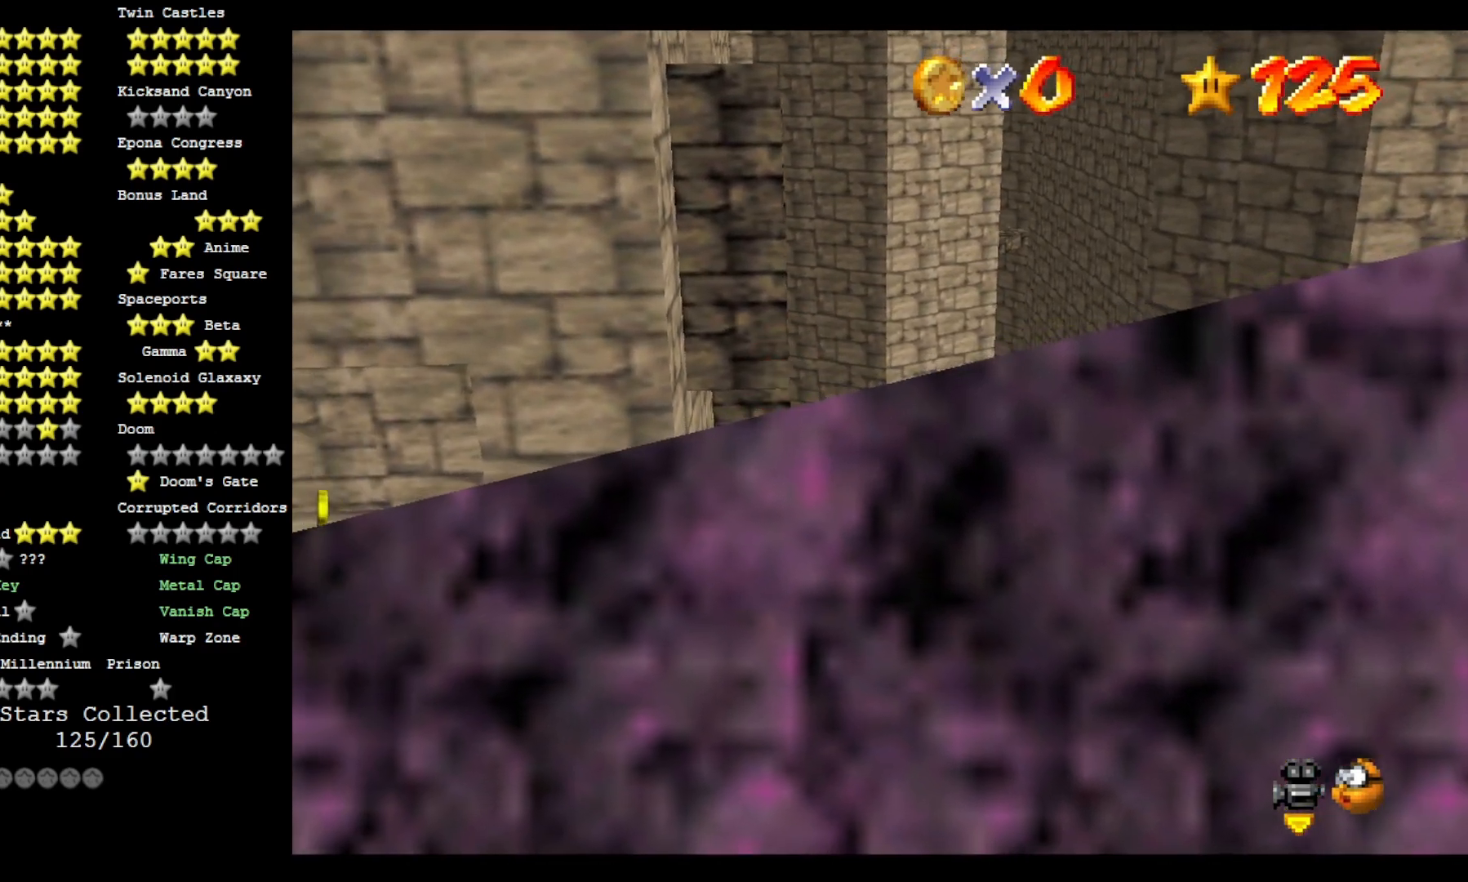
{"dt_ms": 500, "buttons": [], "left_stick": "down", "right_stick": "center", "events": [[33, "left_stick", "up"], [300, "L2", "down"], [333, "CROSS", "down"], [400, "left_stick", "down"], [433, "CROSS", "up"], [467, "L2", "up"]]}
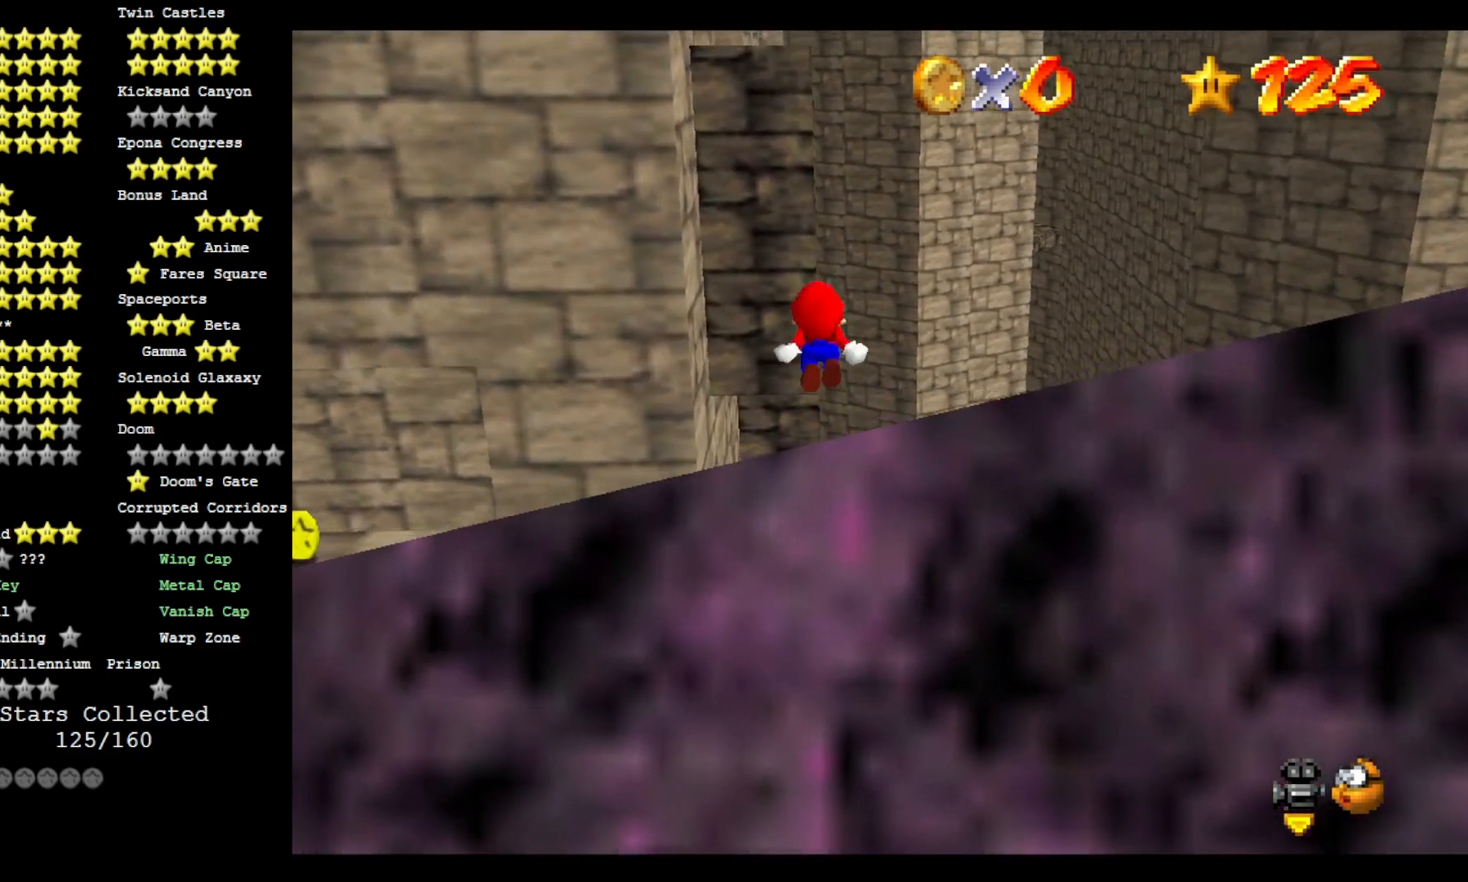
{"dt_ms": 500, "buttons": [], "left_stick": "down", "right_stick": "center", "events": []}
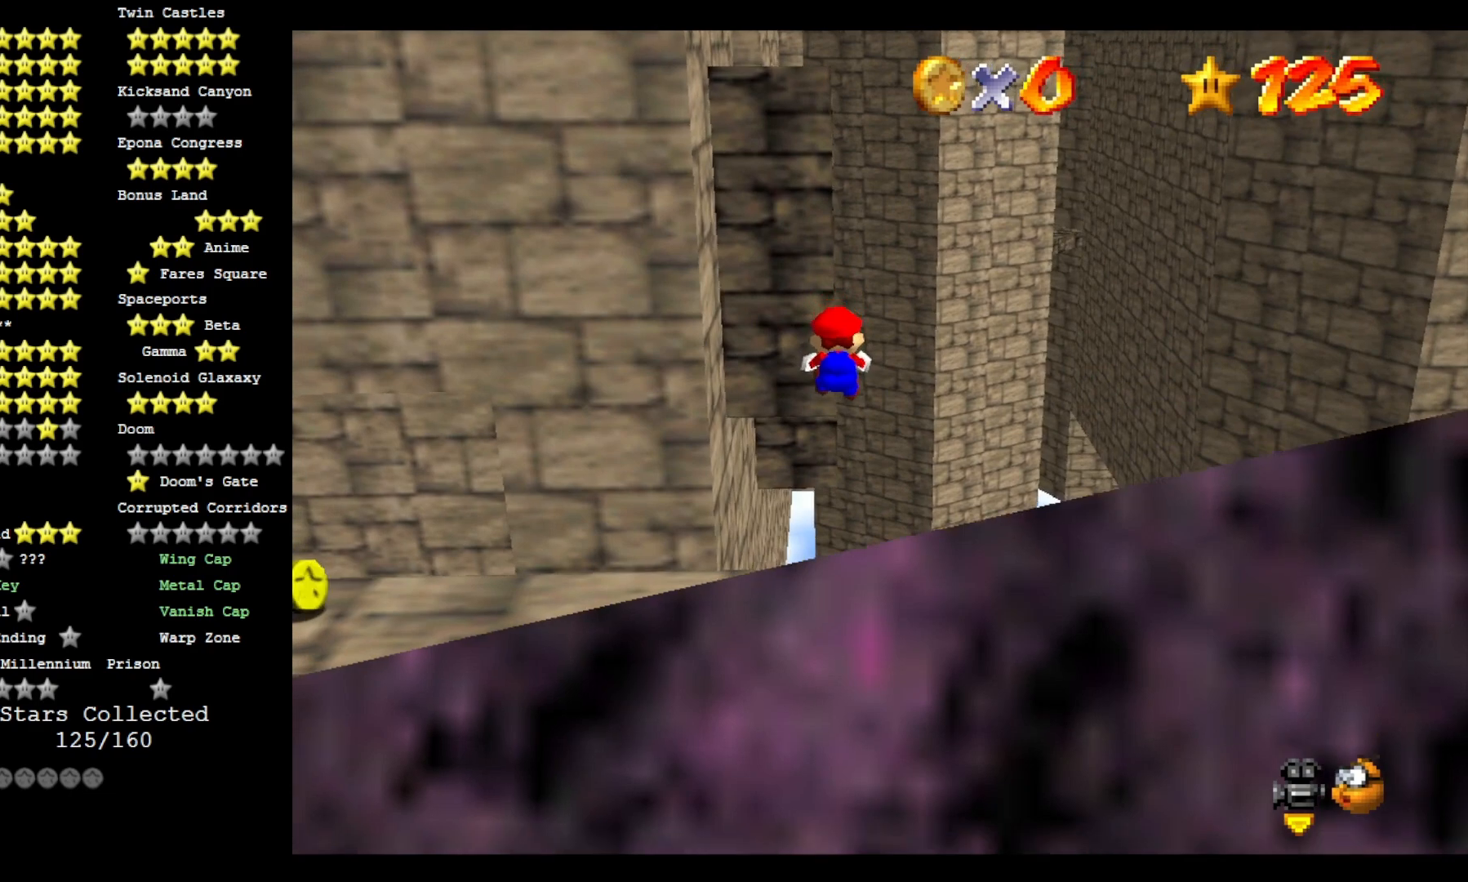
{"dt_ms": 500, "buttons": ["CROSS", "L2"], "left_stick": "down", "right_stick": "center", "events": [[367, "L2", "down"], [400, "CROSS", "down"]]}
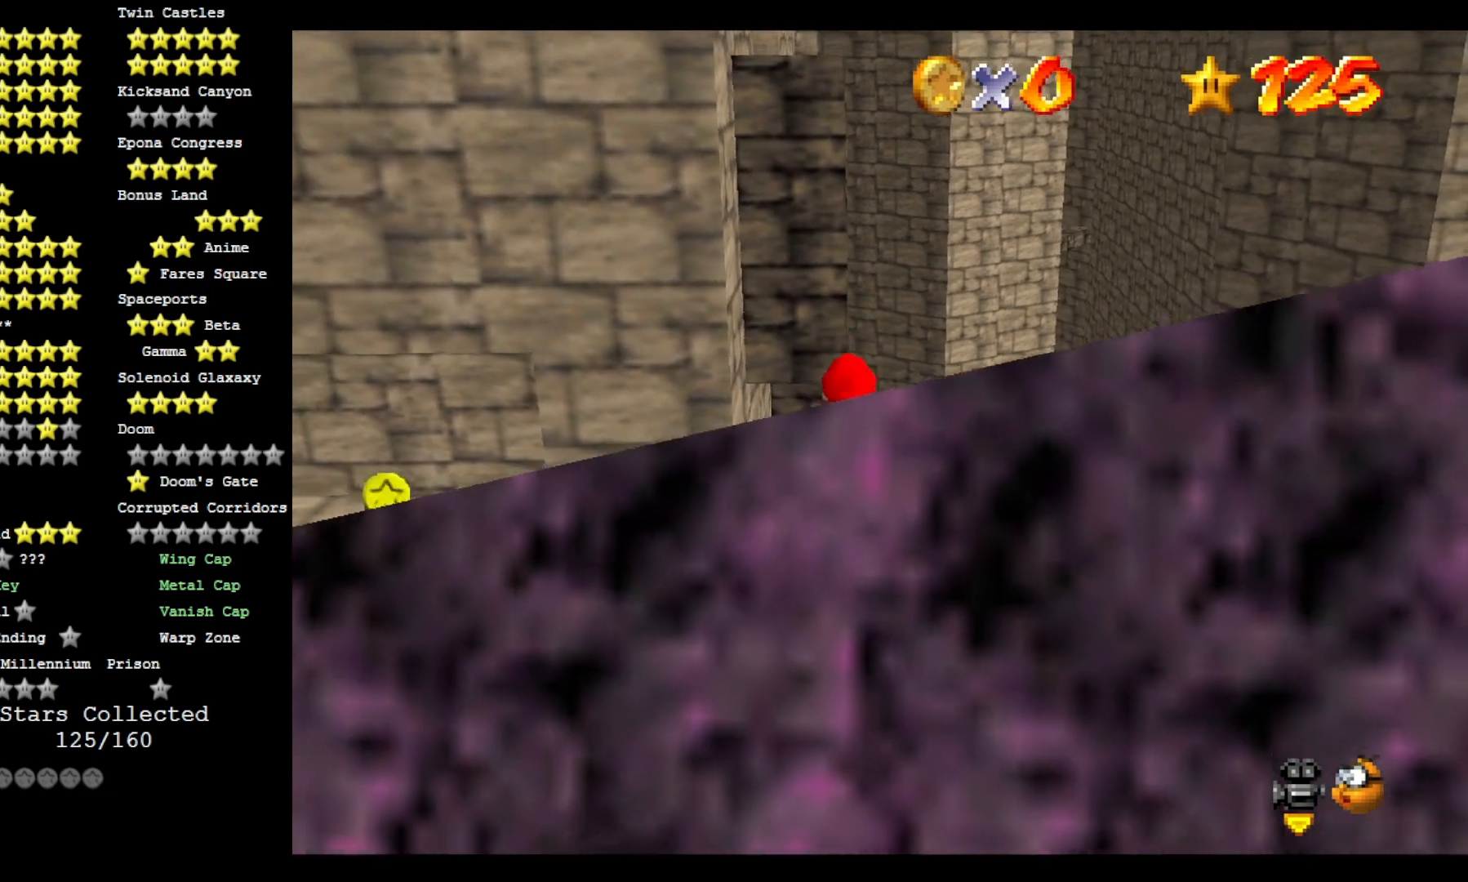
{"dt_ms": 1000, "buttons": ["CROSS", "L2"], "left_stick": "up", "right_stick": "center"}
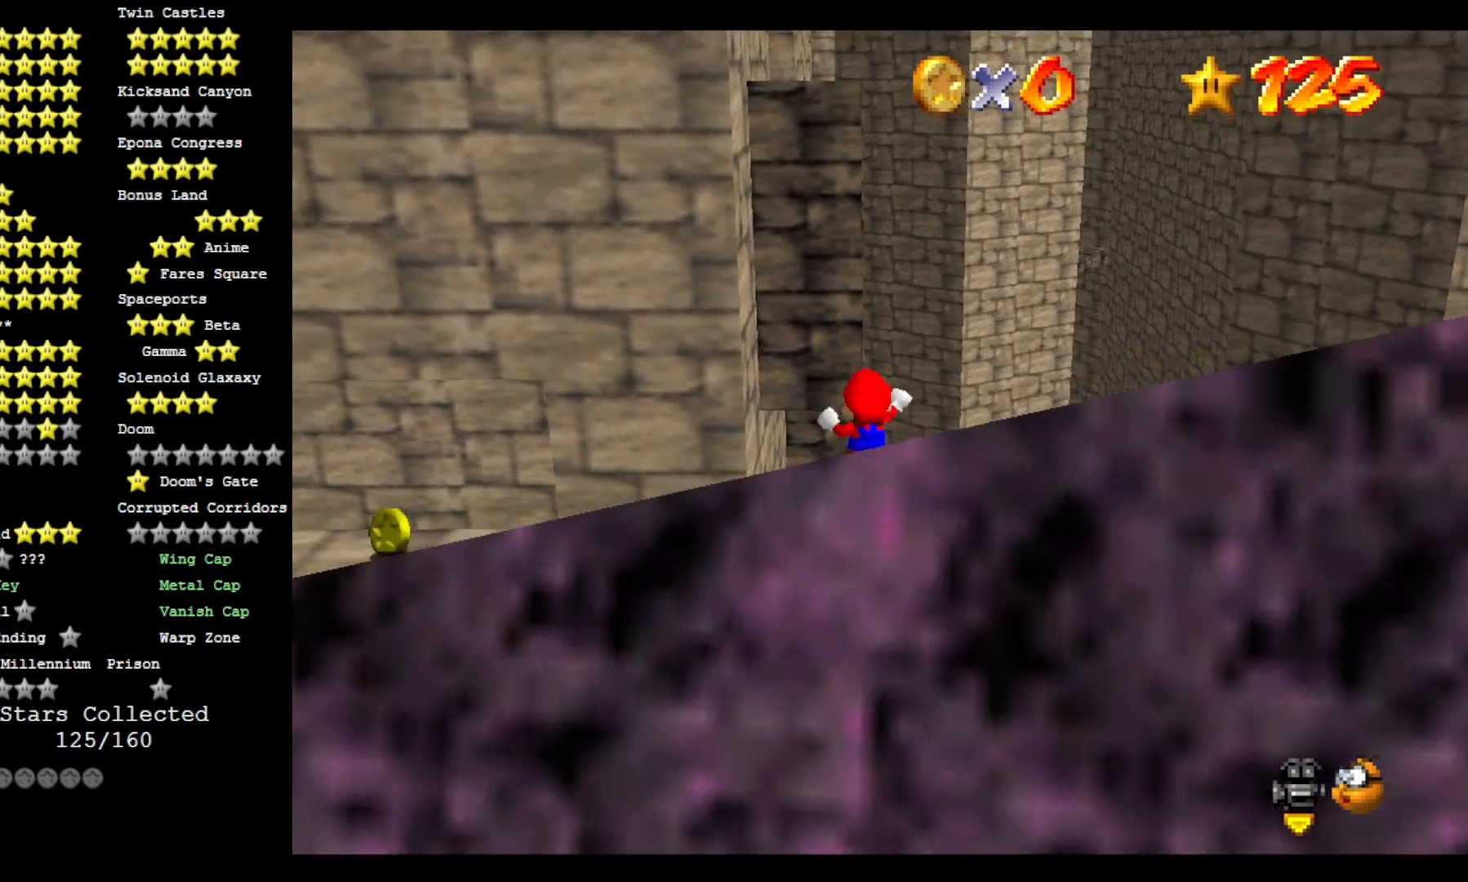
{"dt_ms": 500, "buttons": [], "left_stick": "up", "right_stick": "center", "events": [[67, "CROSS", "up"], [133, "L2", "up"], [133, "left_stick", "up-right"], [300, "left_stick", "up"]]}
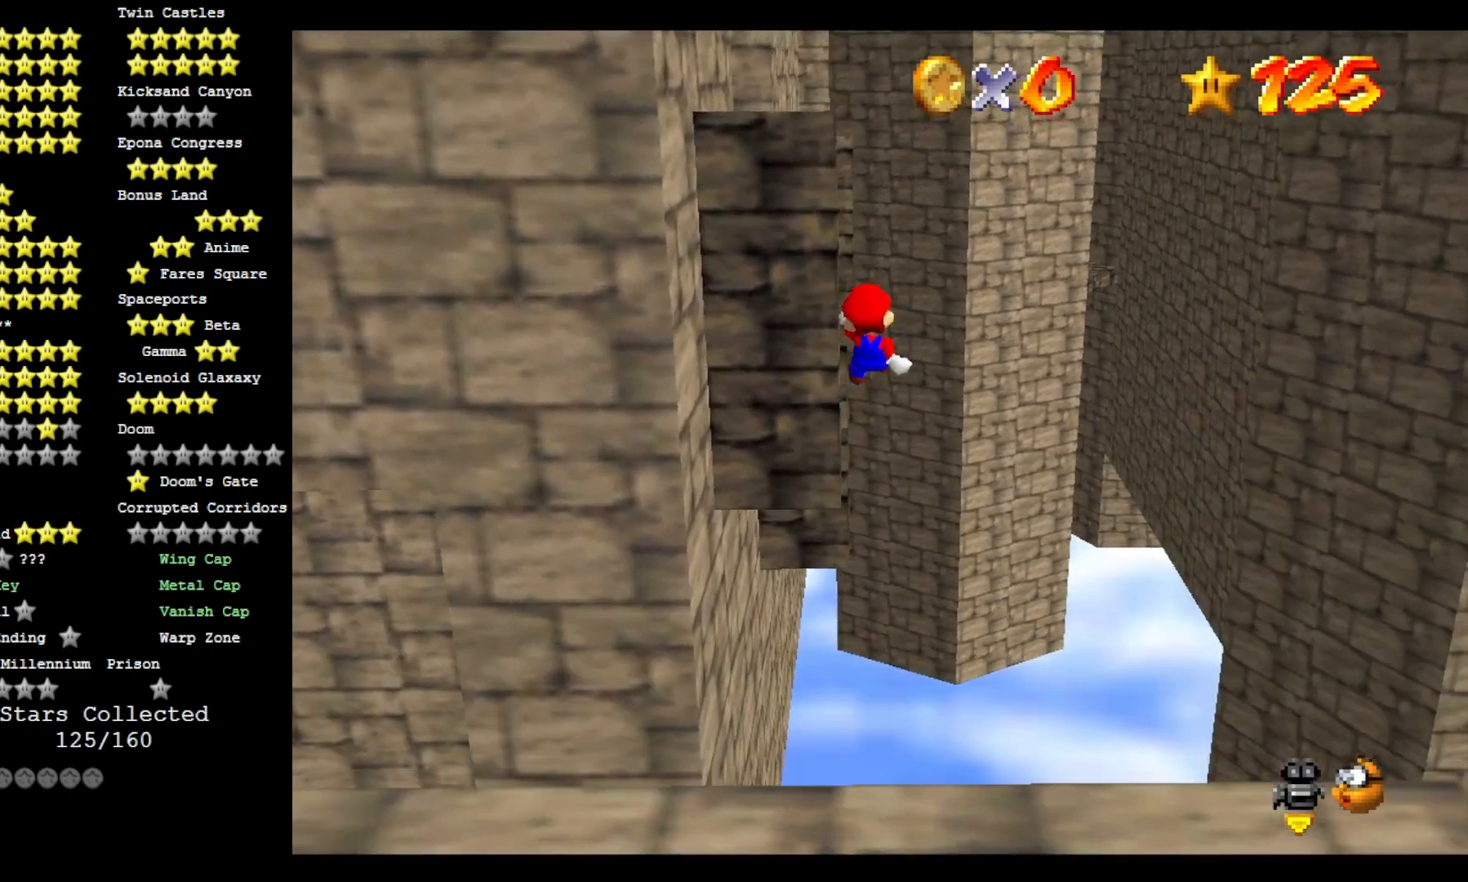
{"dt_ms": 500, "buttons": [], "left_stick": "up", "right_stick": "right", "events": [[100, "left_stick", "center"], [233, "left_stick", "up"], [233, "right_stick", "down-right"], [500, "right_stick", "right"]]}
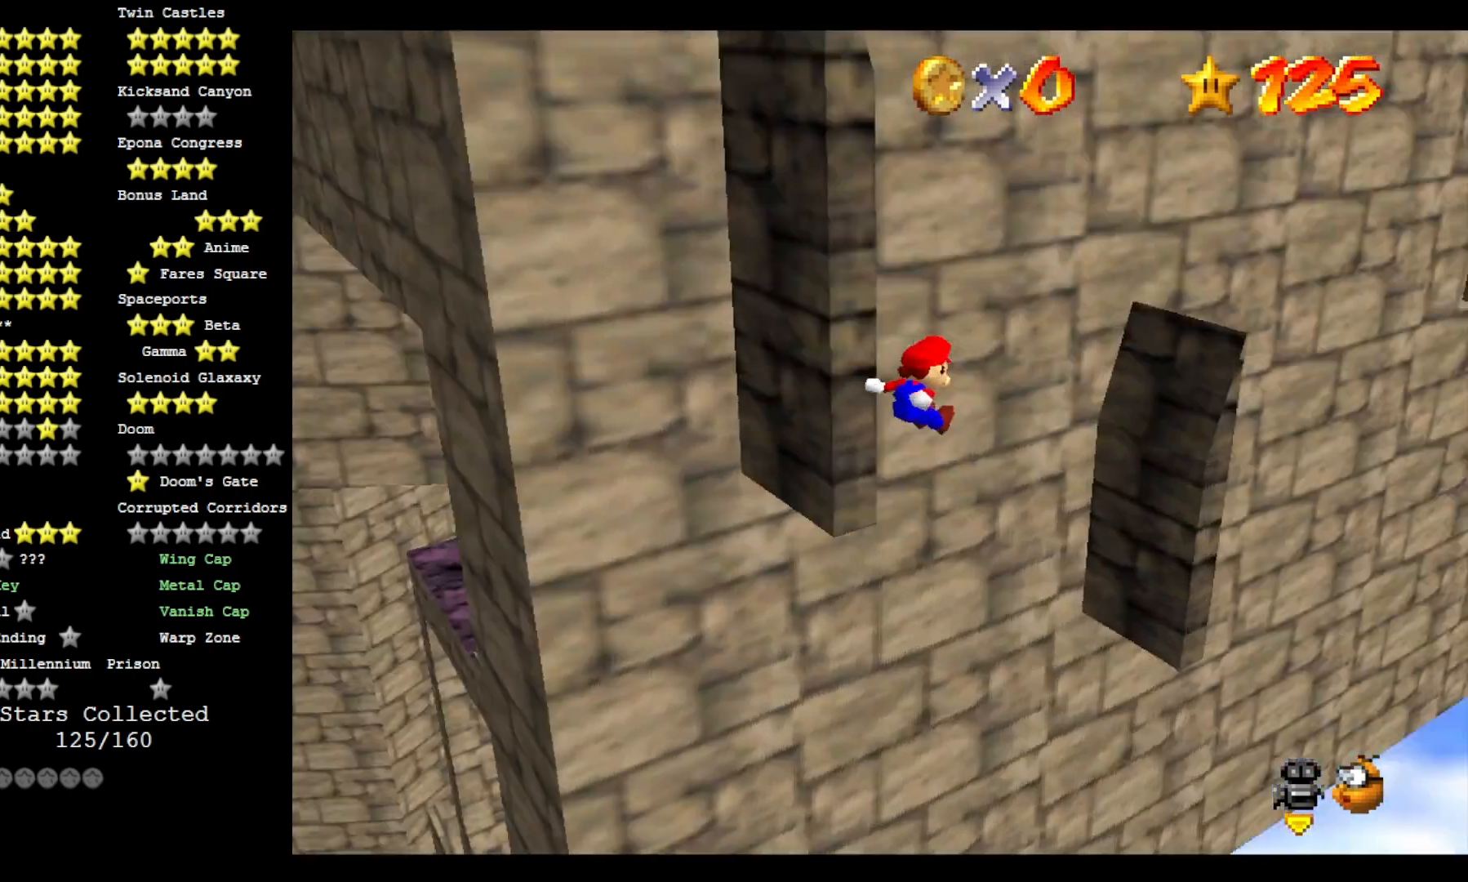
{"dt_ms": 500, "buttons": [], "left_stick": "up", "right_stick": "center", "events": [[167, "right_stick", "center"]]}
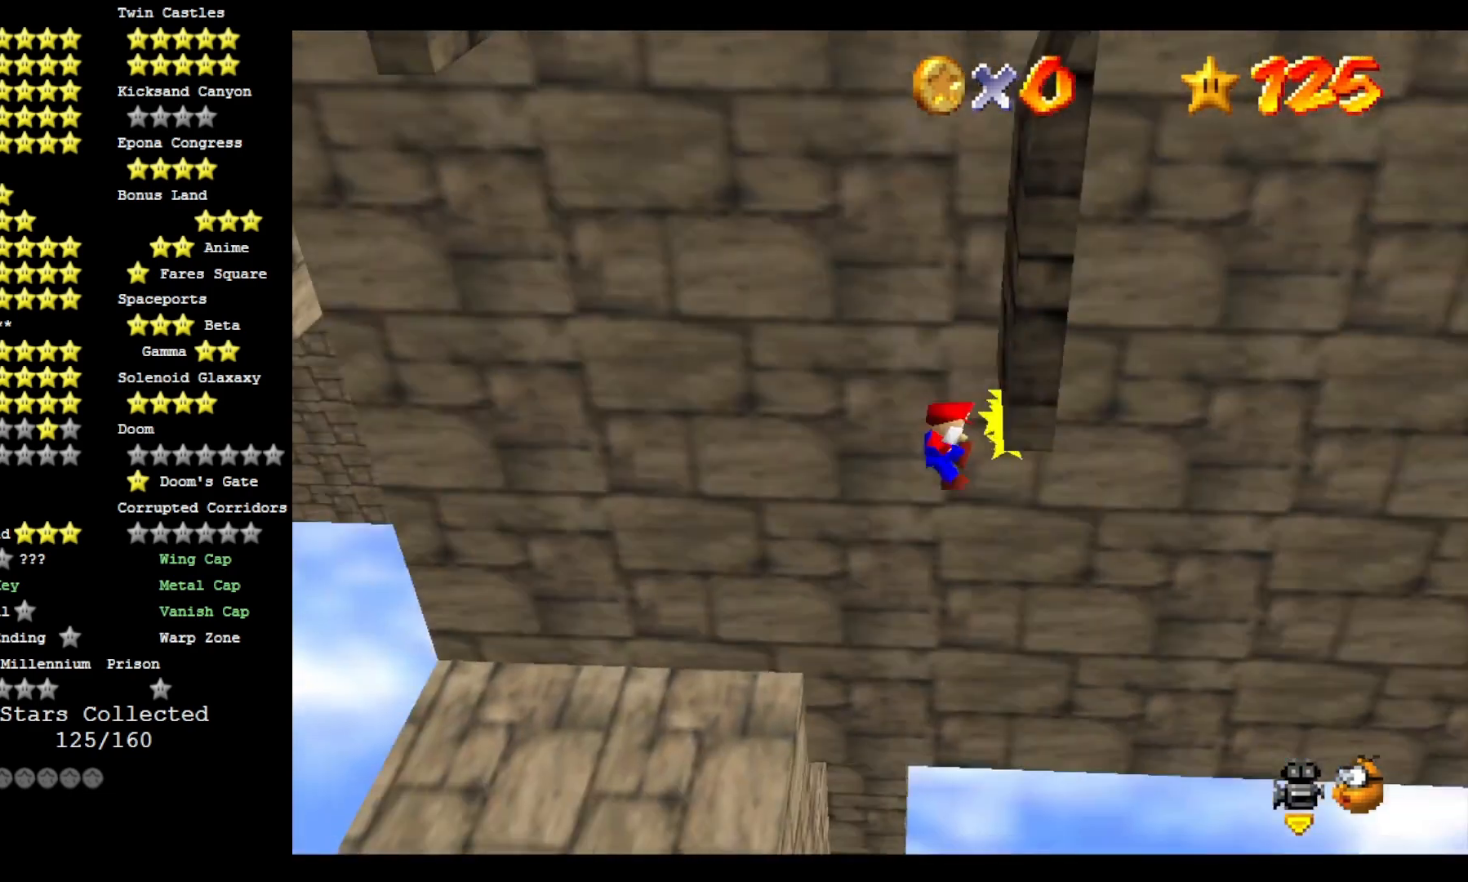
{"dt_ms": 500, "buttons": ["CROSS"], "left_stick": "up-left", "right_stick": "center", "events": [[33, "CROSS", "down"], [33, "left_stick", "up-left"]]}
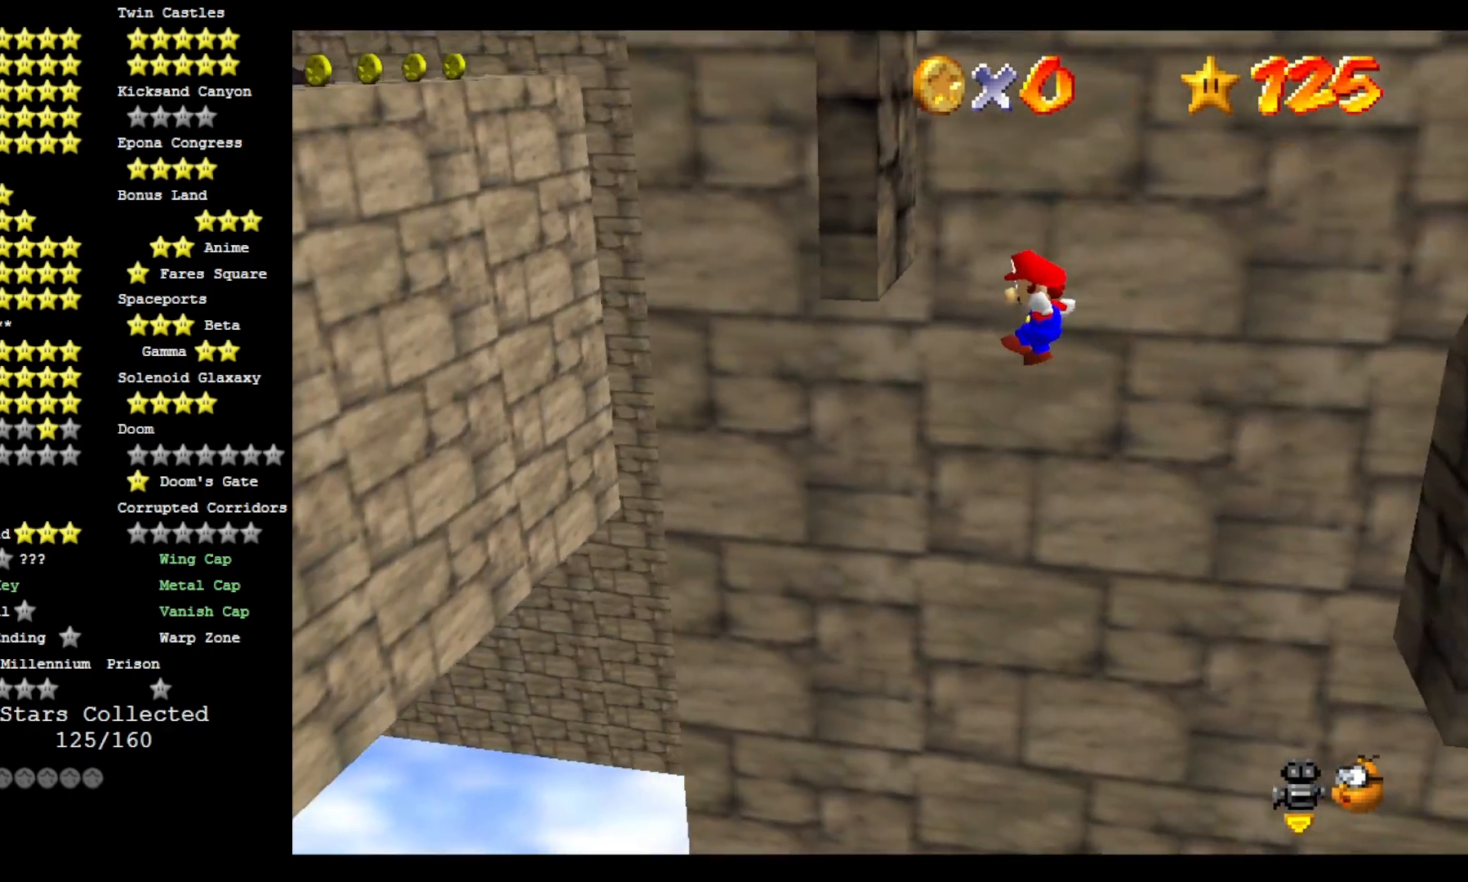
{"dt_ms": 500, "buttons": [], "left_stick": "center", "right_stick": "center", "events": [[233, "left_stick", "up"], [333, "CROSS", "up"], [333, "left_stick", "up-right"], [467, "left_stick", "center"]]}
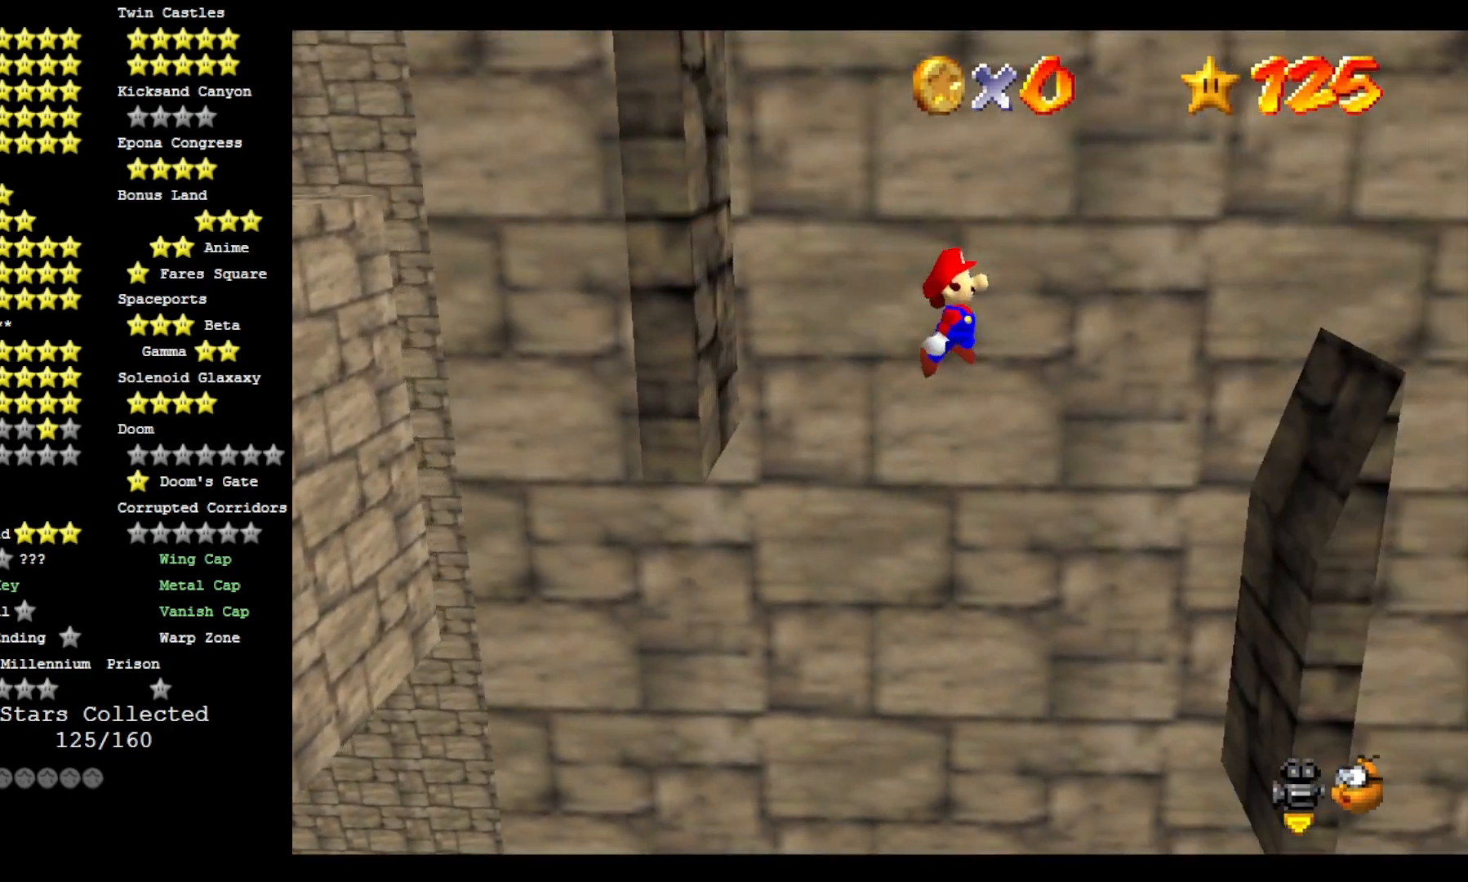
{"dt_ms": 500, "buttons": ["CROSS"], "left_stick": "center", "right_stick": "center", "events": [[267, "left_stick", "right"], [500, "CROSS", "down"], [500, "left_stick", "center"]]}
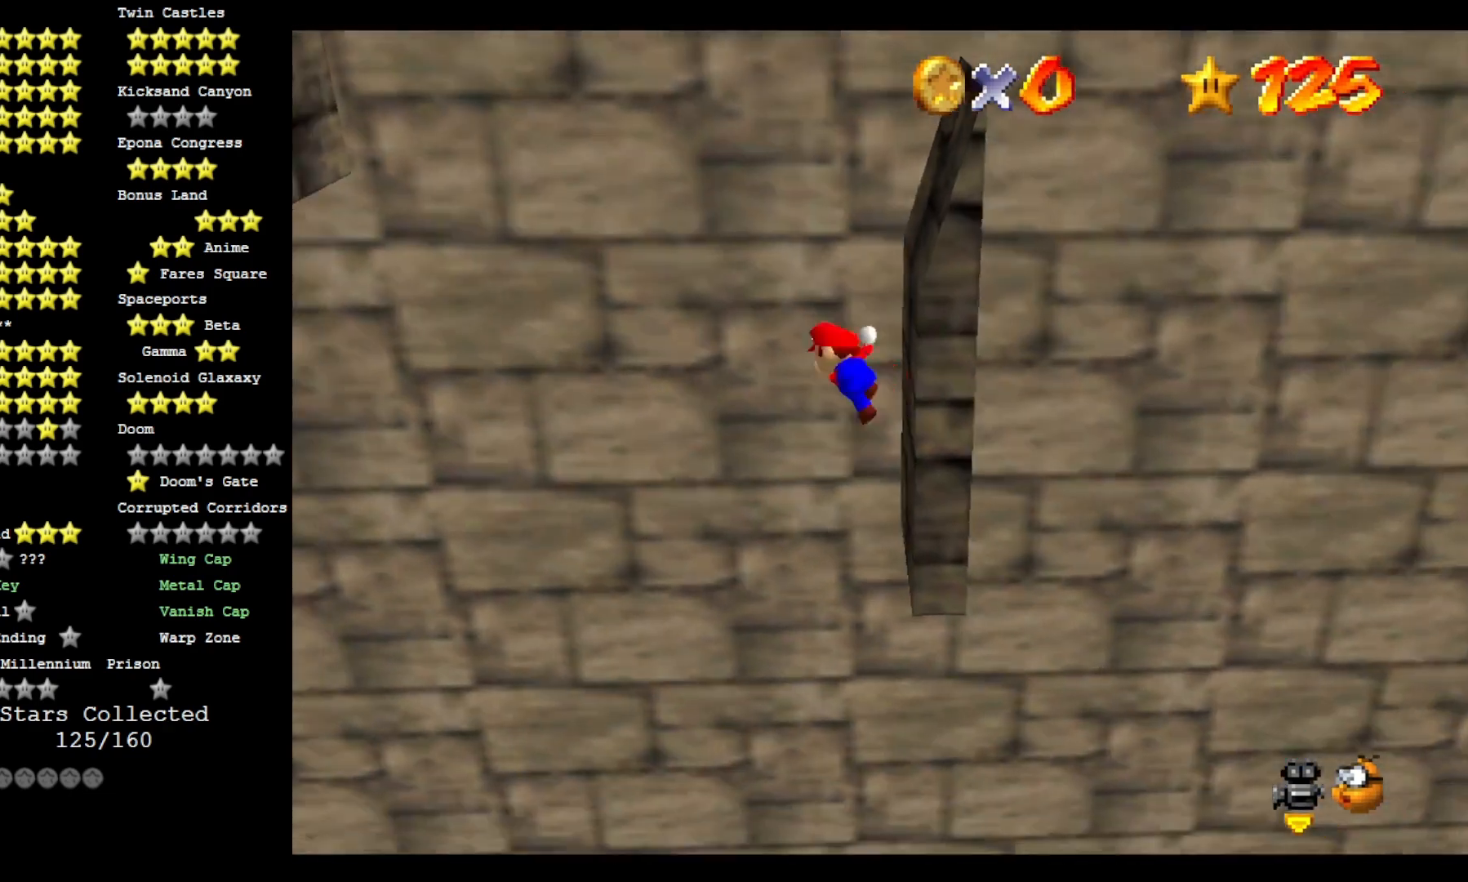
{"dt_ms": 500, "buttons": ["CROSS"], "left_stick": "left", "right_stick": "center", "events": [[33, "left_stick", "left"]]}
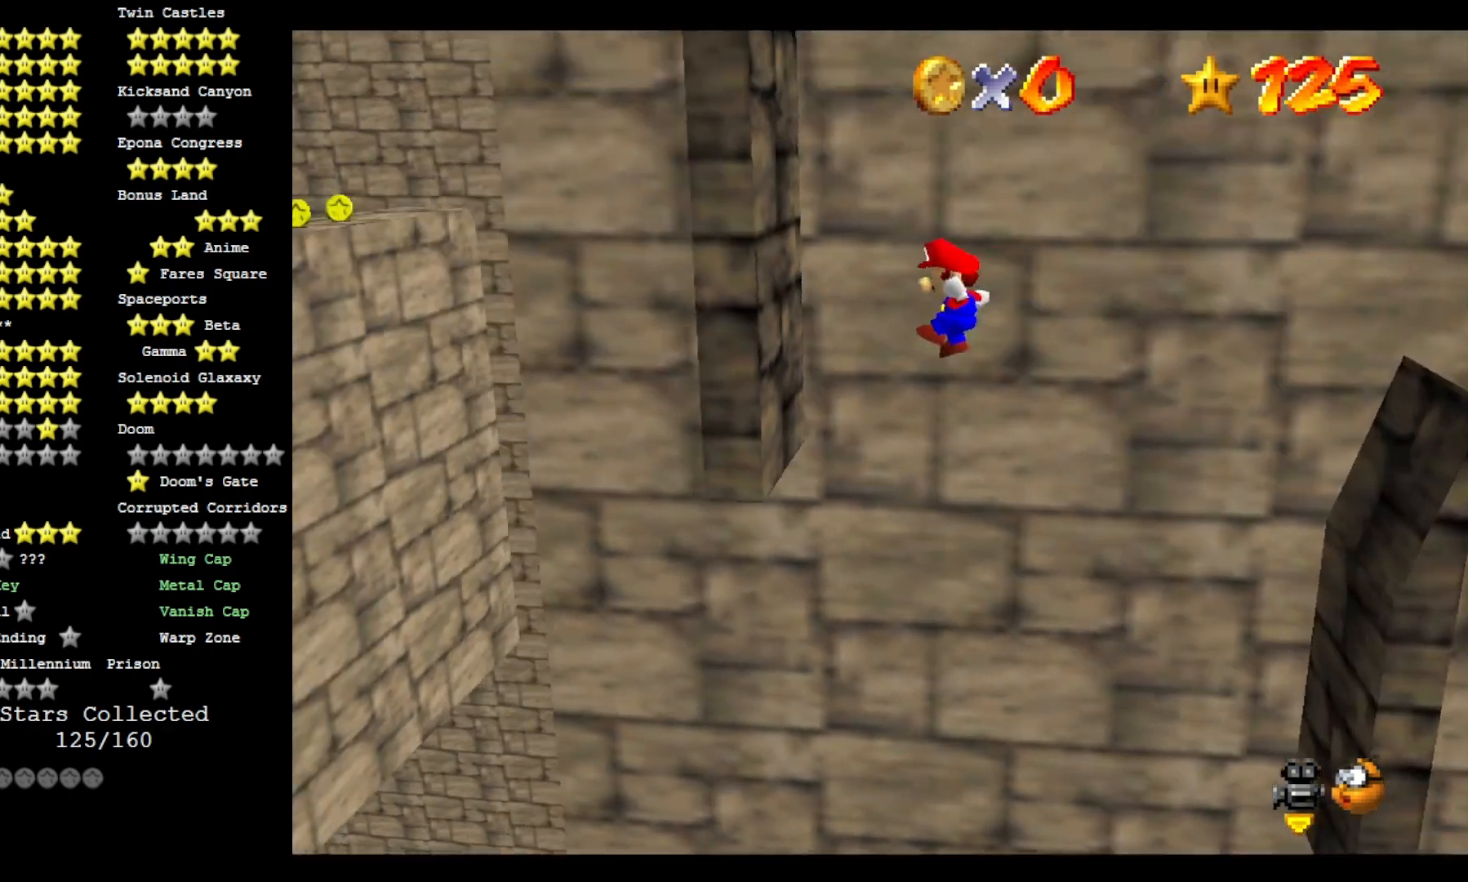
{"dt_ms": 500, "buttons": ["CROSS"], "left_stick": "up-right", "right_stick": "center", "events": [[100, "CROSS", "up"], [167, "CROSS", "down"], [200, "left_stick", "up-right"]]}
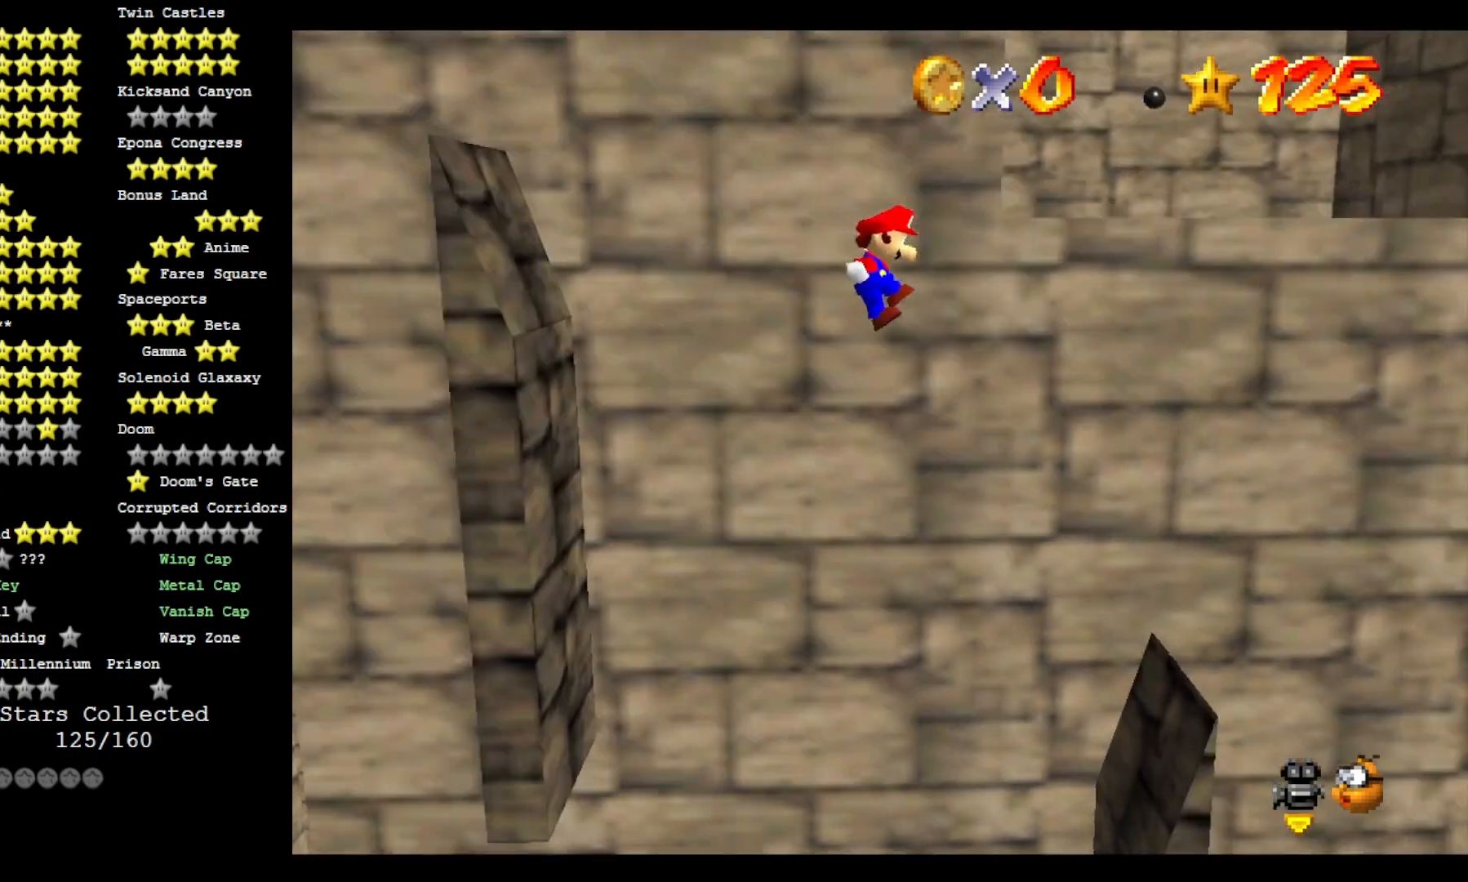
{"dt_ms": 500, "buttons": ["CROSS"], "left_stick": "center", "right_stick": "center", "events": [[167, "left_stick", "up"], [267, "CROSS", "up"], [367, "CROSS", "down"], [467, "left_stick", "center"]]}
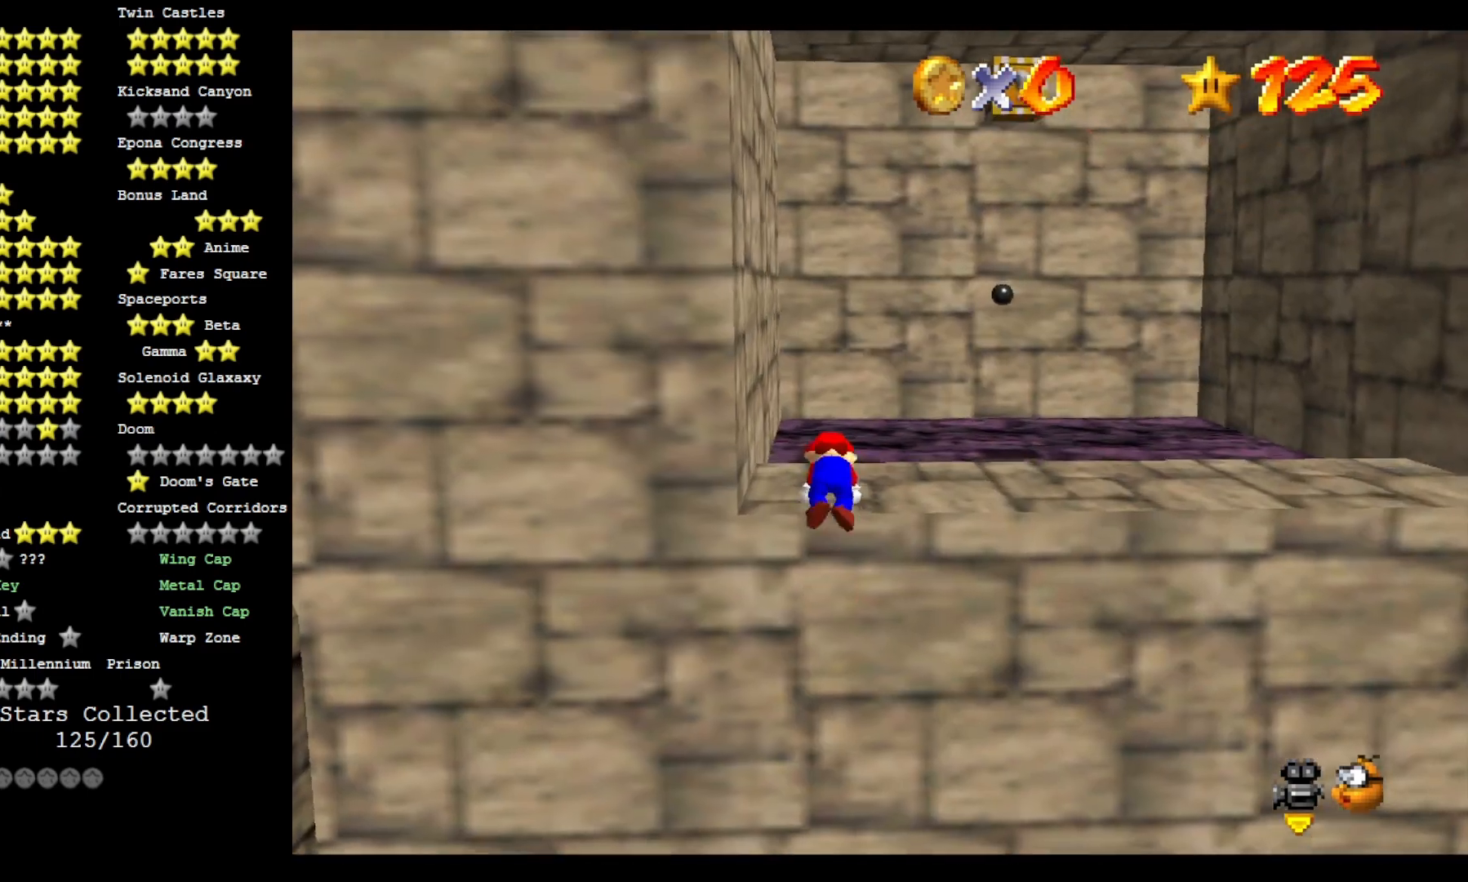
{"dt_ms": 500, "buttons": [], "left_stick": "right", "right_stick": "center", "events": [[133, "CROSS", "up"], [200, "left_stick", "right"]]}